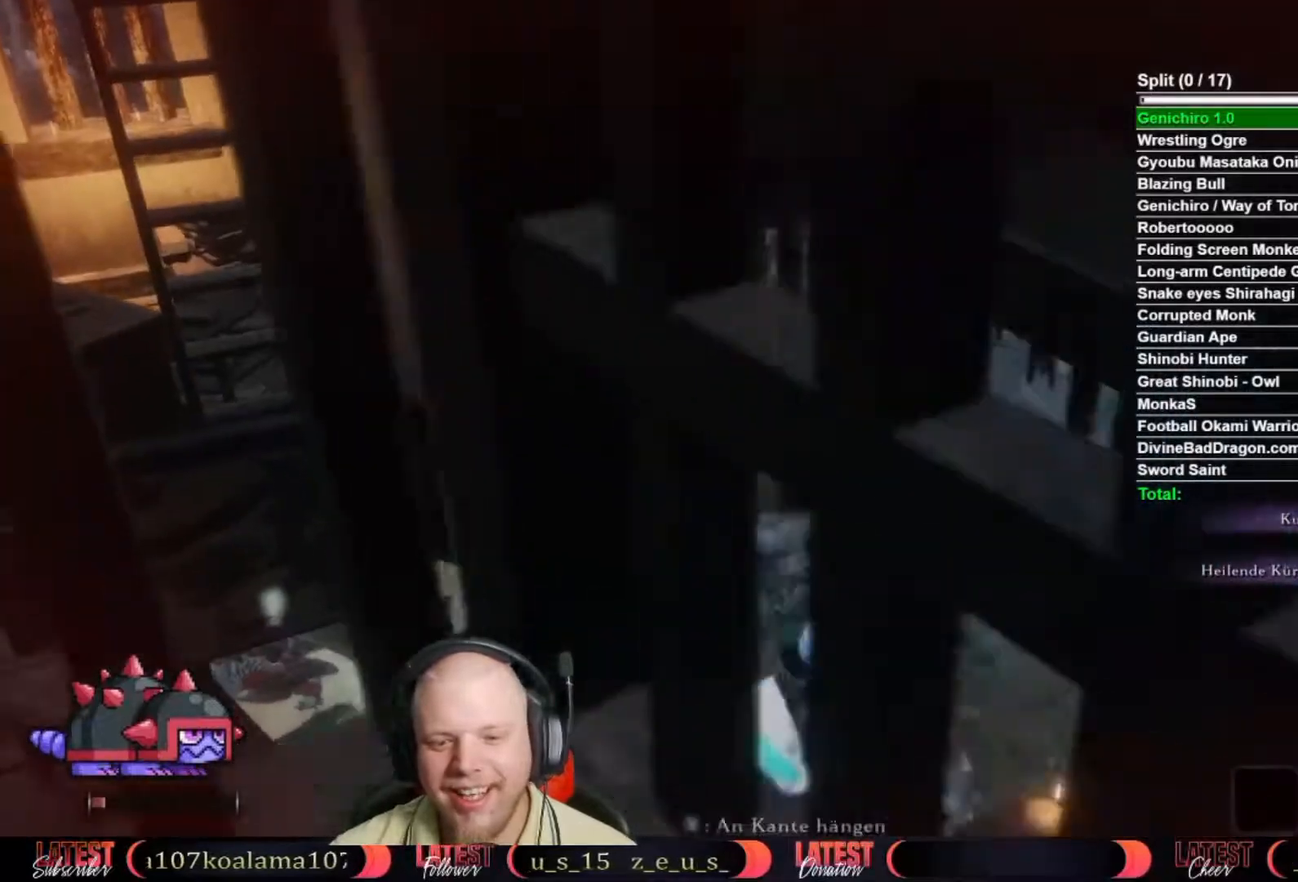
Gameplay with a controller (Xbox layout); each line is a JSON object with the inputs held at the frame after it. "button_events" lists button changes between this image and that frame as [ms after this image, input, new state], when the widget could be followed in between (sticks are given only as held states). Not read: L2 R2.
{"buttons": [], "left_stick": "up-right", "right_stick": "left", "button_events": [[17, "X", "up"]]}
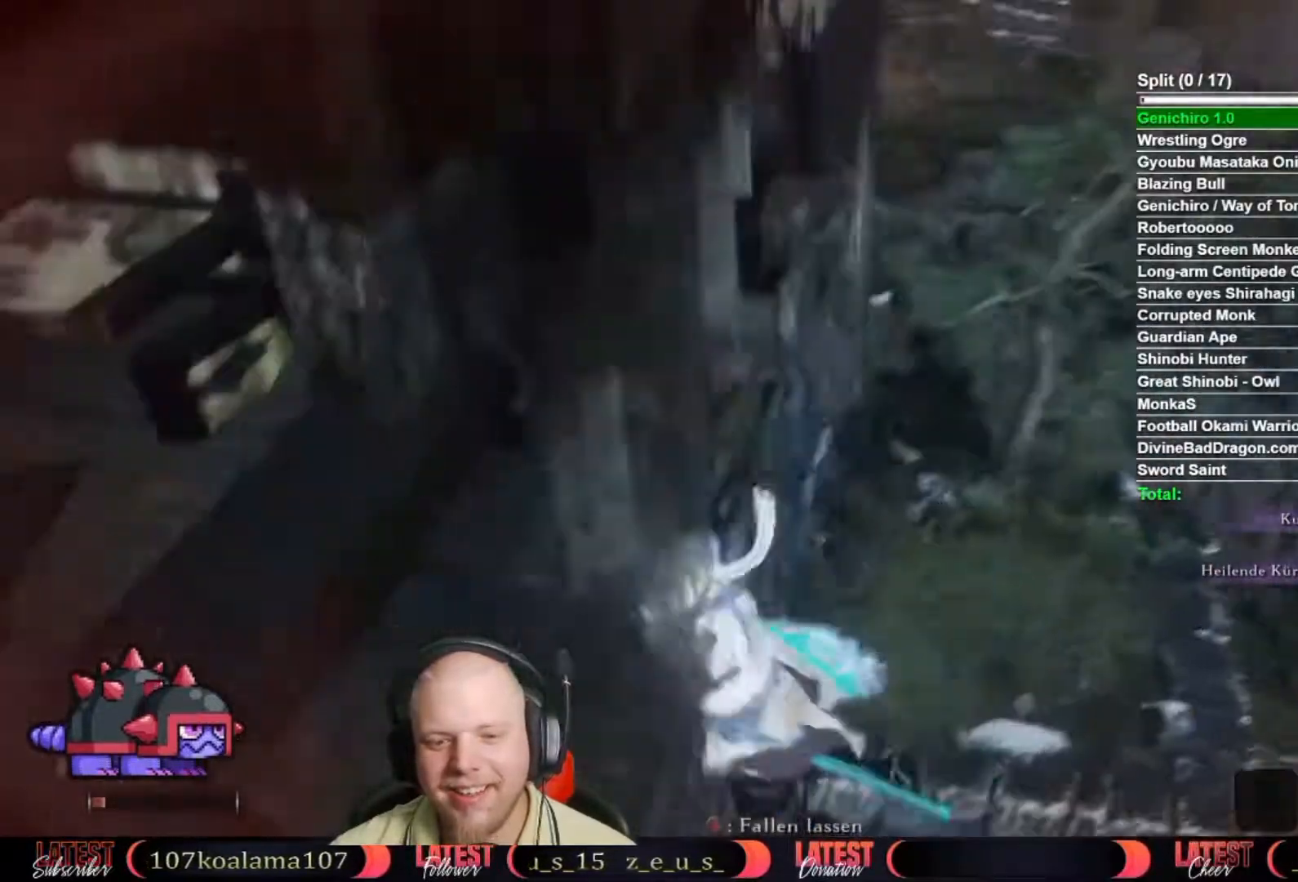
{"buttons": [], "left_stick": "up-right", "right_stick": "center", "button_events": []}
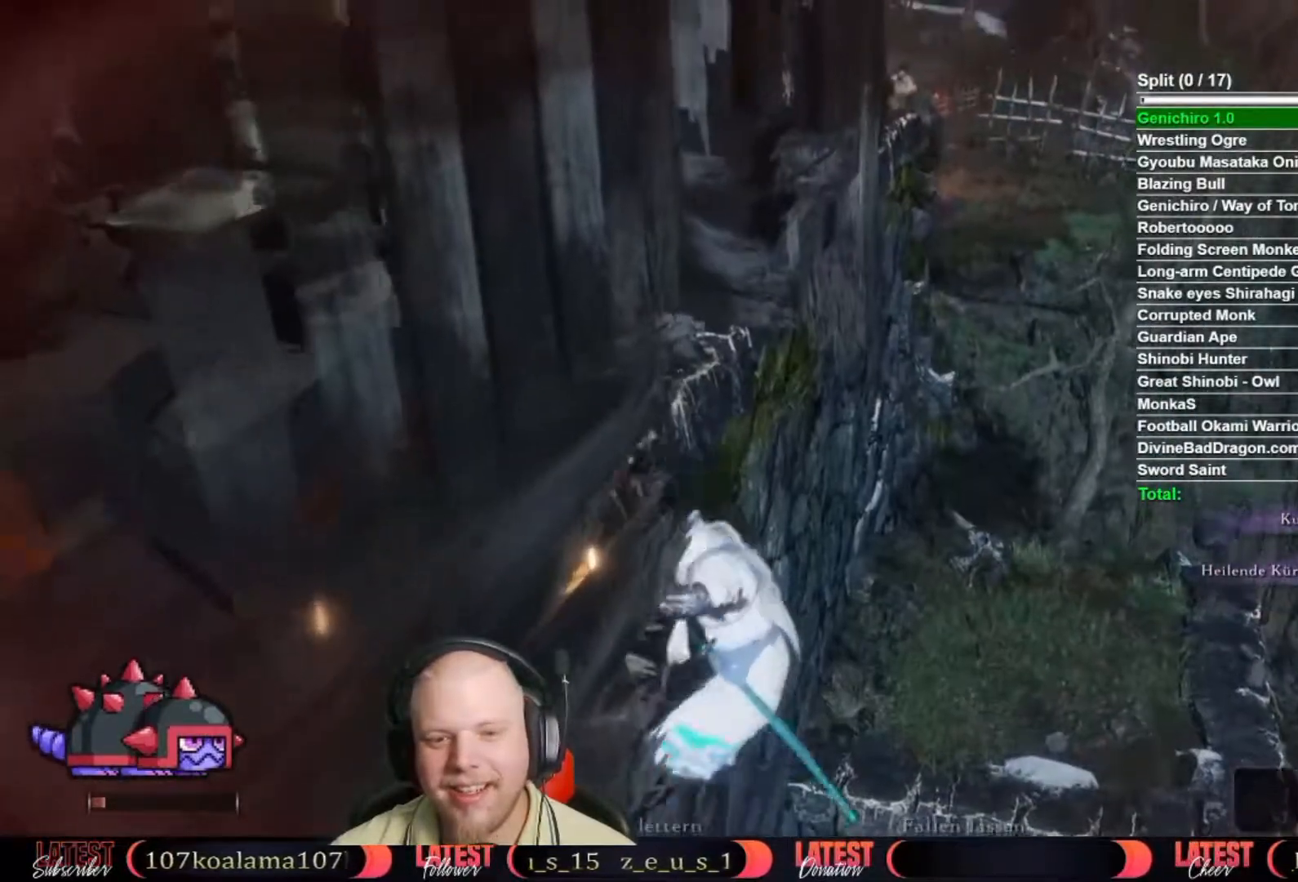
{"buttons": [], "left_stick": "up-right", "right_stick": "down-right", "button_events": [[283, "A", "down"], [350, "A", "up"]]}
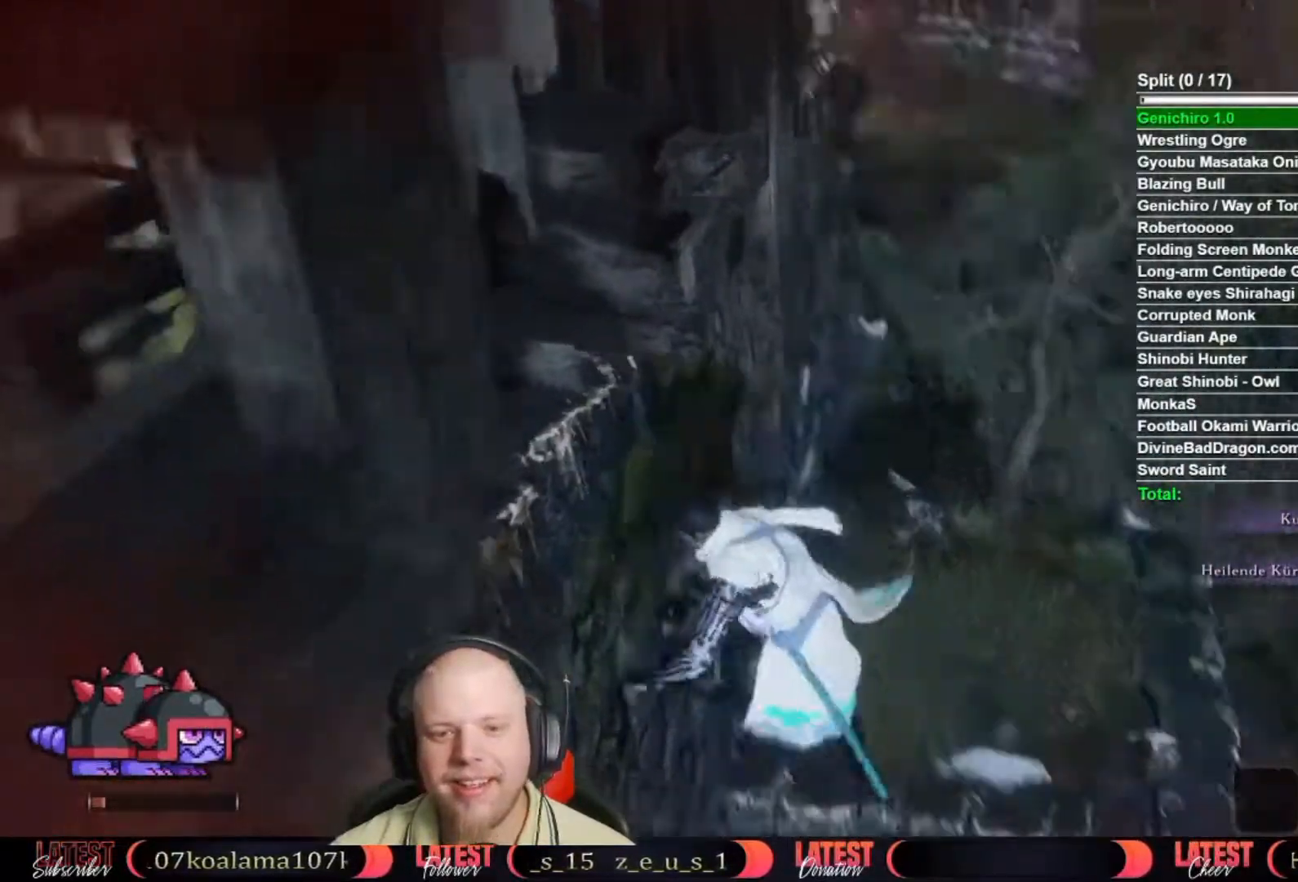
{"buttons": [], "left_stick": "down-right", "right_stick": "center"}
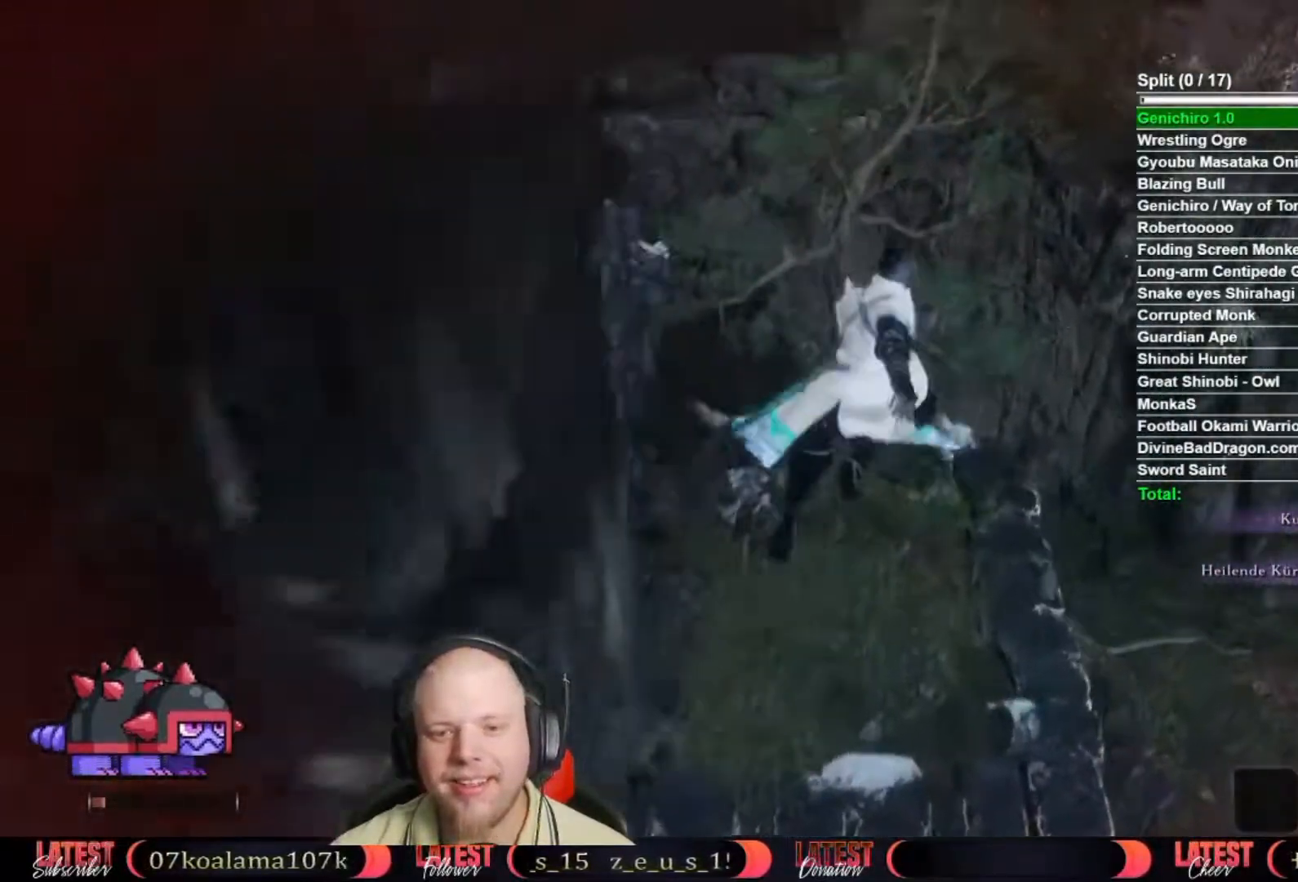
{"buttons": ["B"], "left_stick": "down-left", "right_stick": "center", "button_events": [[117, "B", "down"]]}
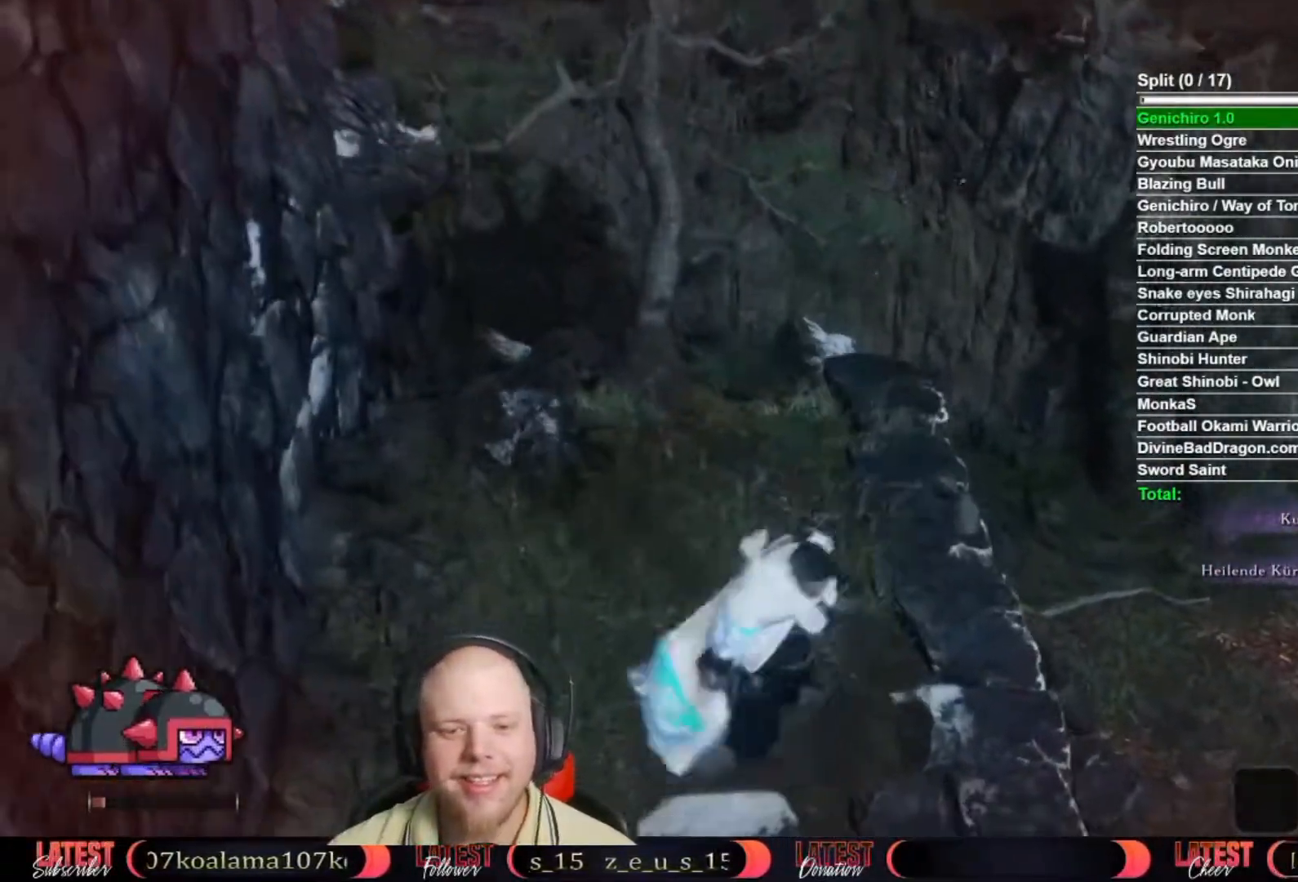
{"buttons": ["B"], "left_stick": "up-left", "right_stick": "center"}
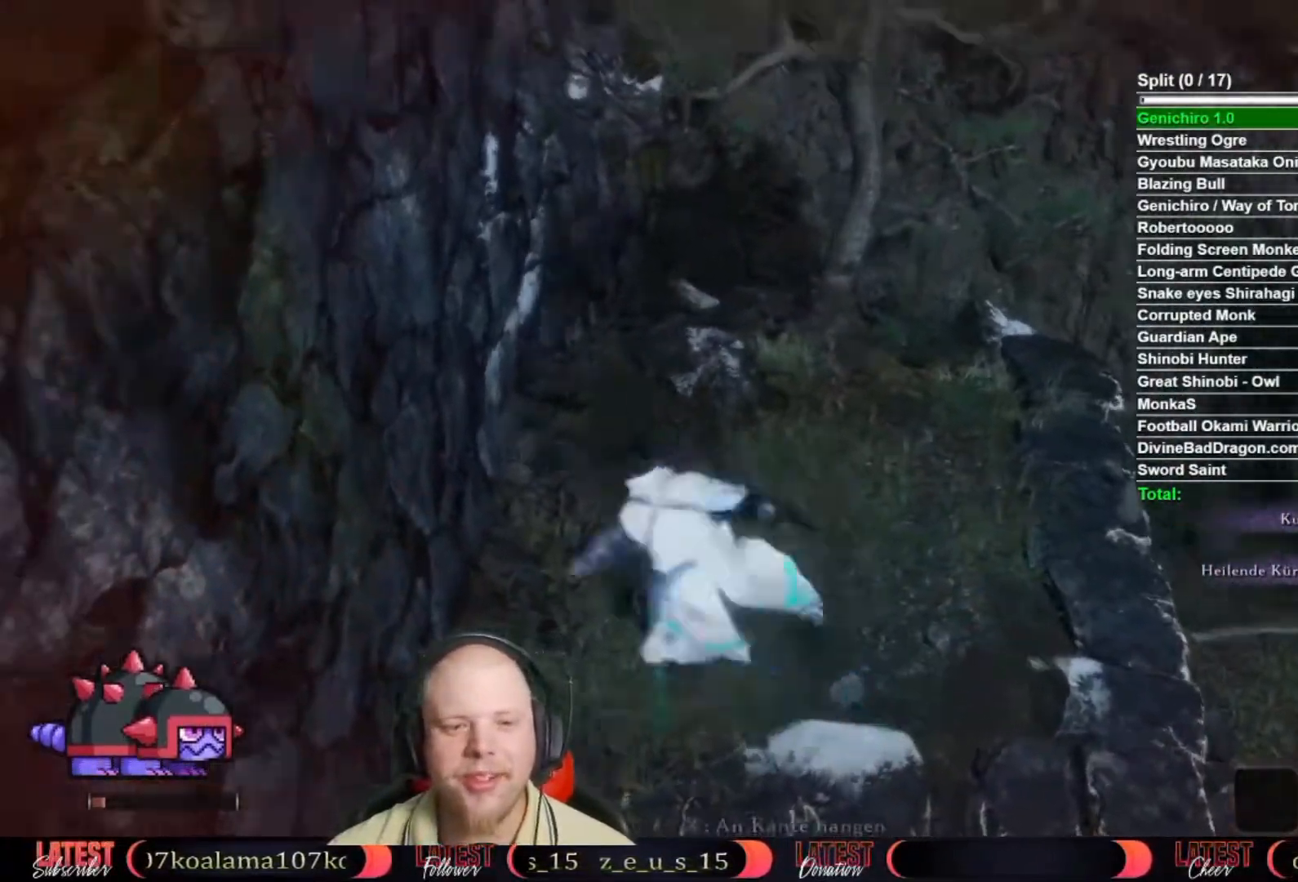
{"buttons": [], "left_stick": "up", "right_stick": "center", "button_events": [[317, "A", "down"], [450, "A", "up"], [500, "B", "up"]]}
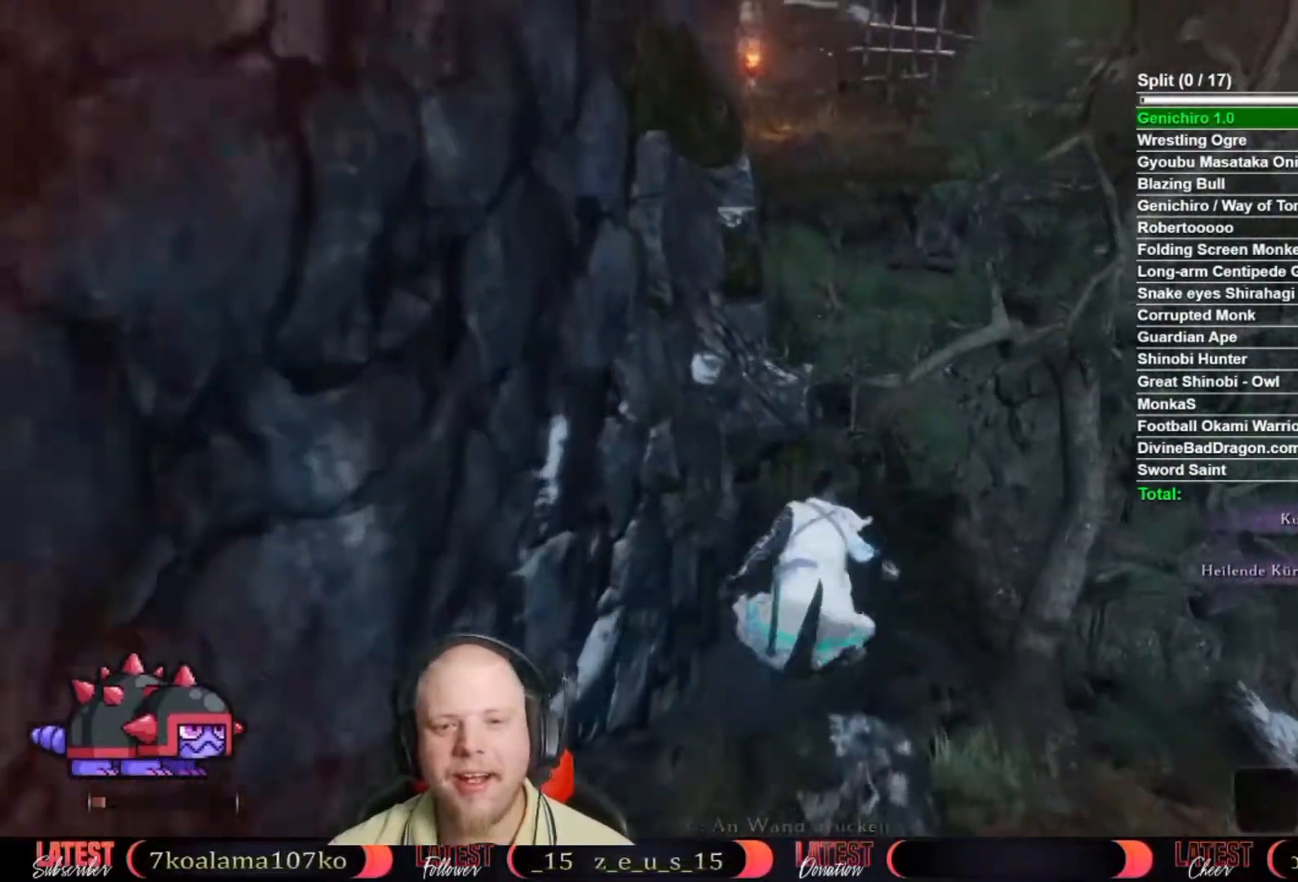
{"buttons": [], "left_stick": "up-right", "right_stick": "center", "button_events": []}
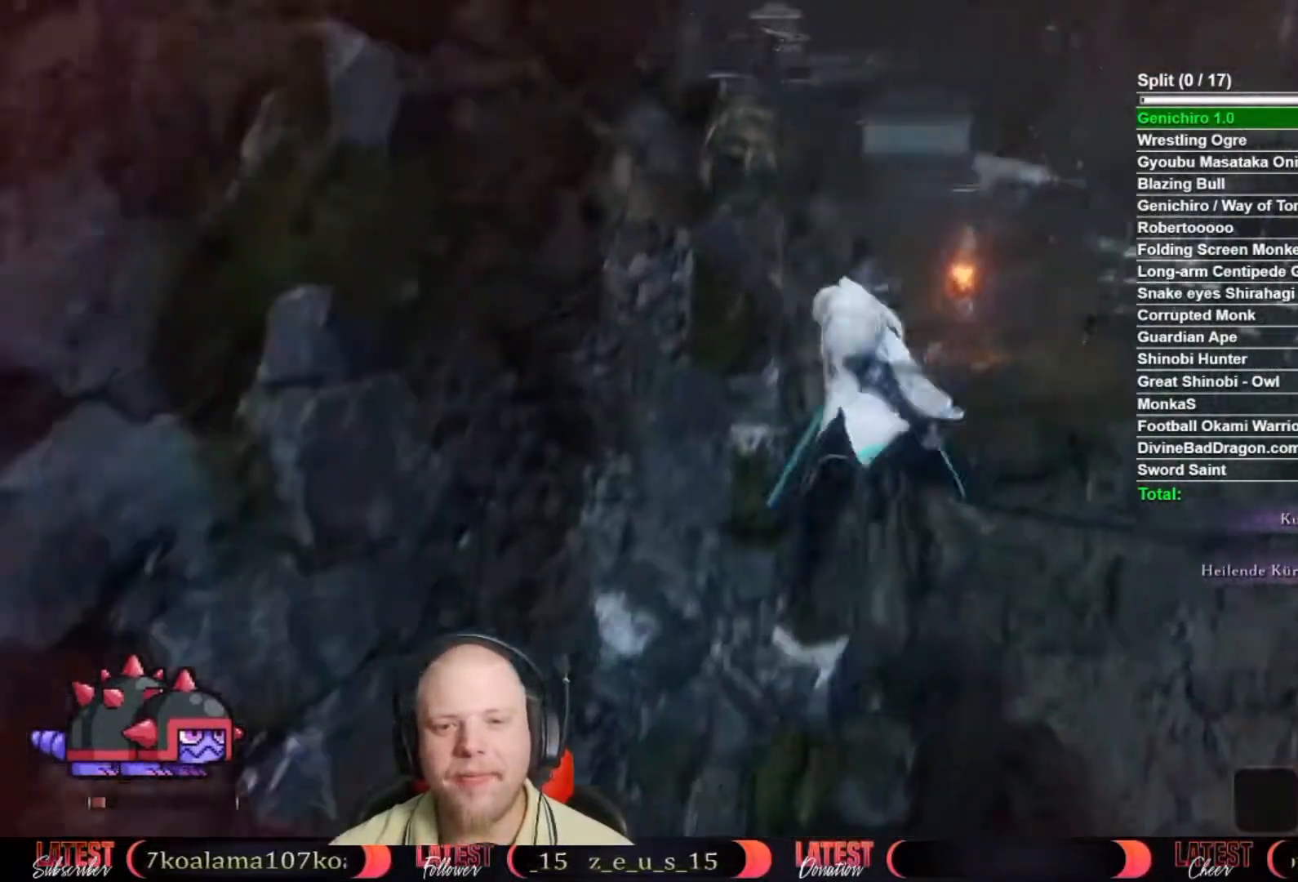
{"buttons": ["B"], "left_stick": "up", "right_stick": "center", "button_events": [[200, "B", "down"]]}
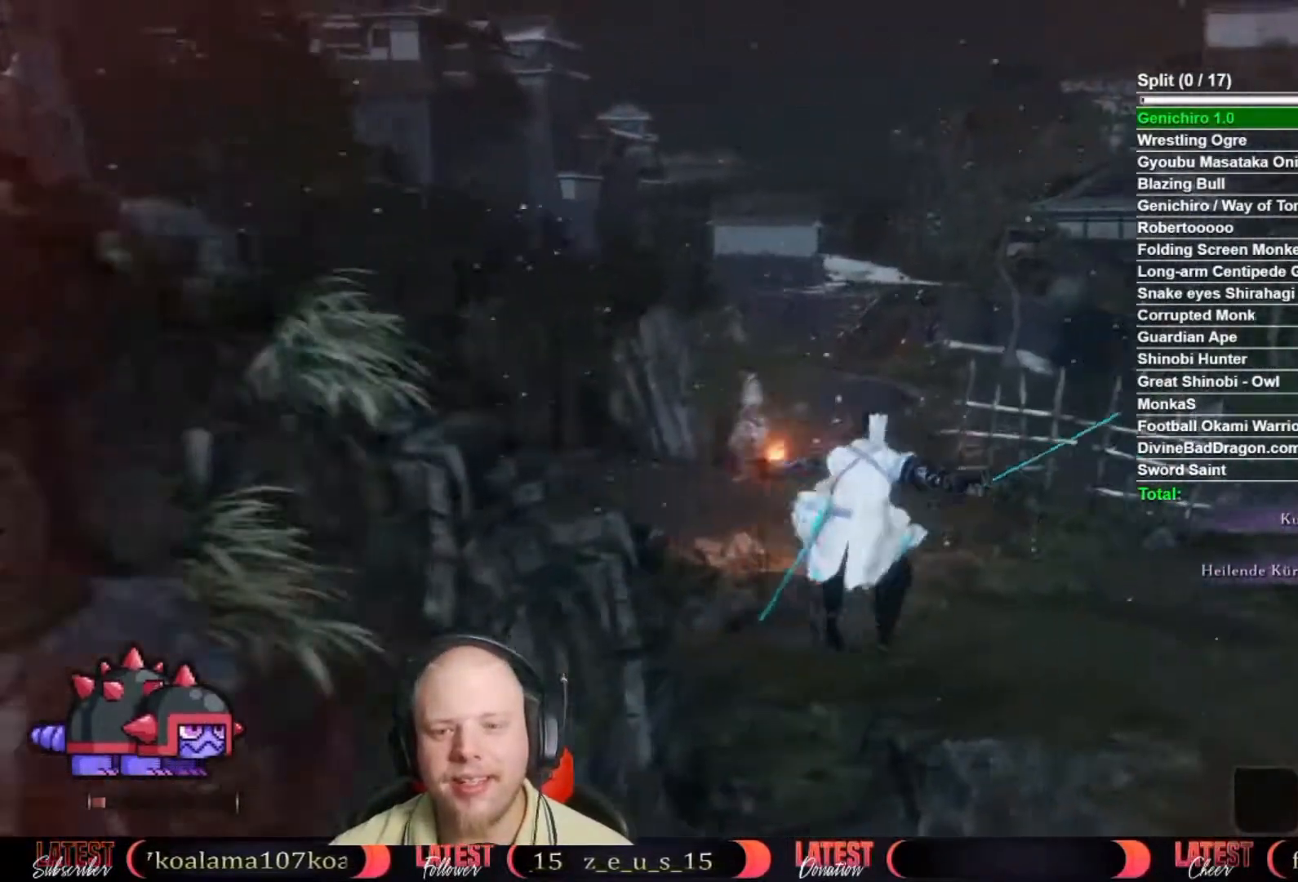
{"buttons": ["B"], "left_stick": "up", "right_stick": "center", "button_events": []}
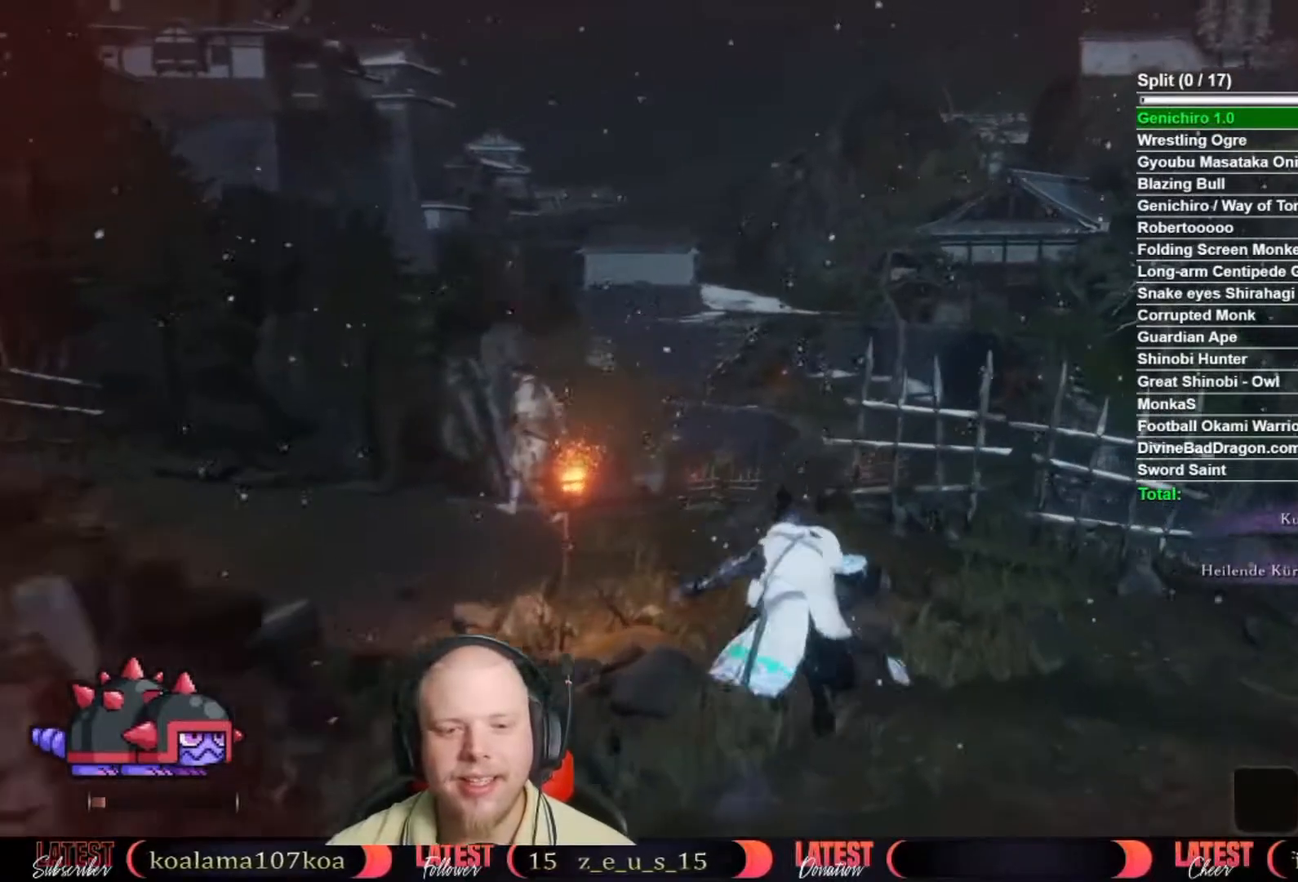
{"buttons": ["B"], "left_stick": "up", "right_stick": "center", "button_events": []}
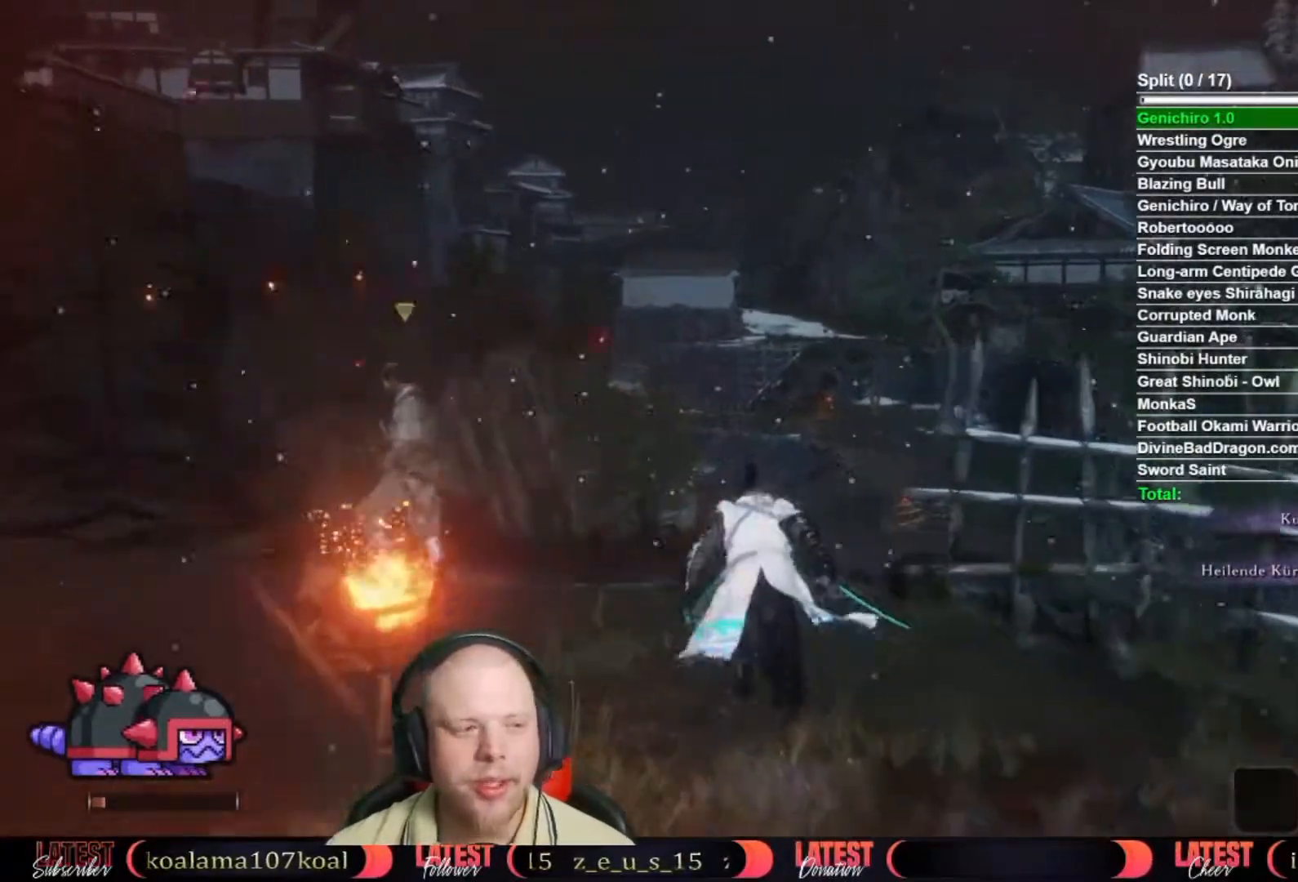
{"buttons": ["B"], "left_stick": "up", "right_stick": "center", "button_events": []}
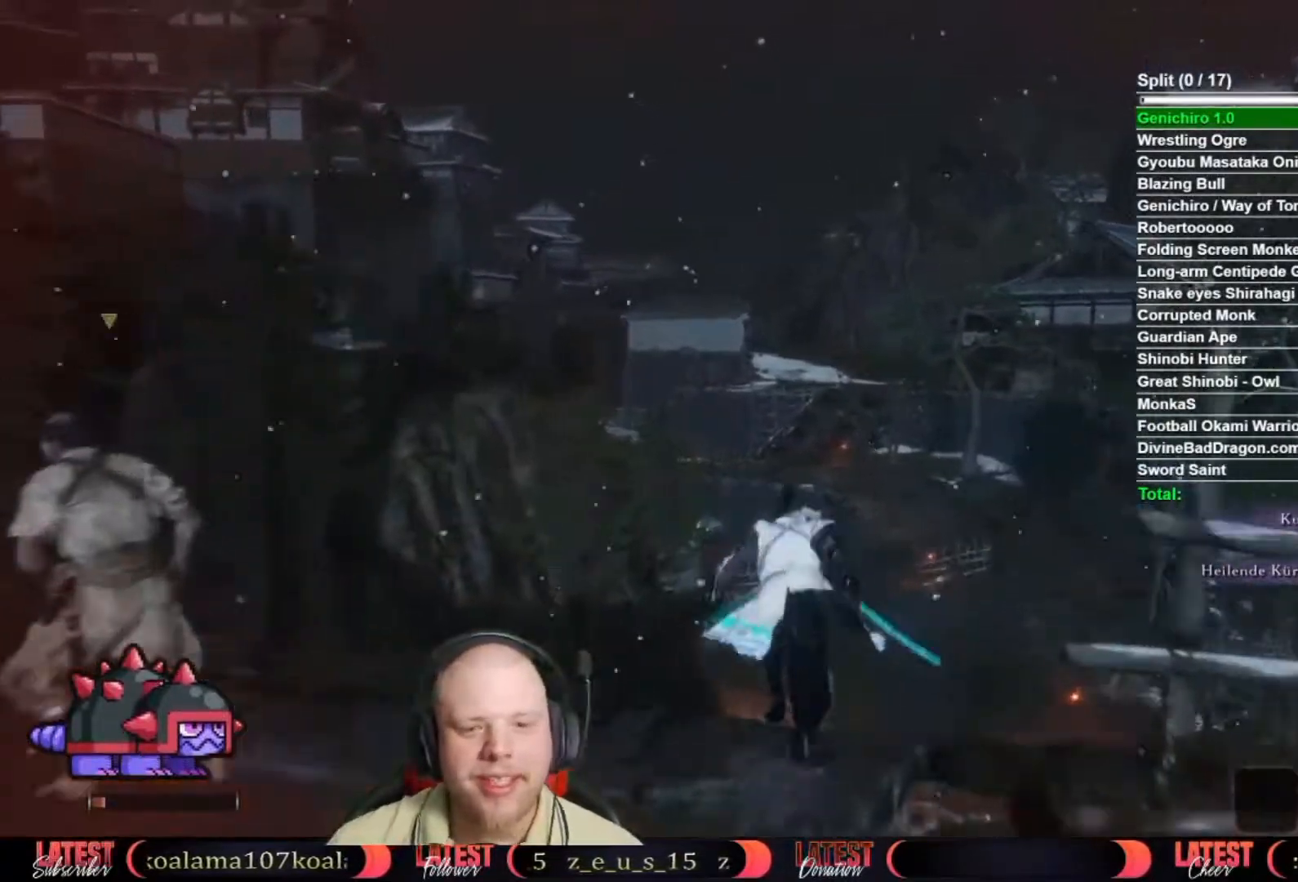
{"buttons": ["B"], "left_stick": "up", "right_stick": "center", "button_events": []}
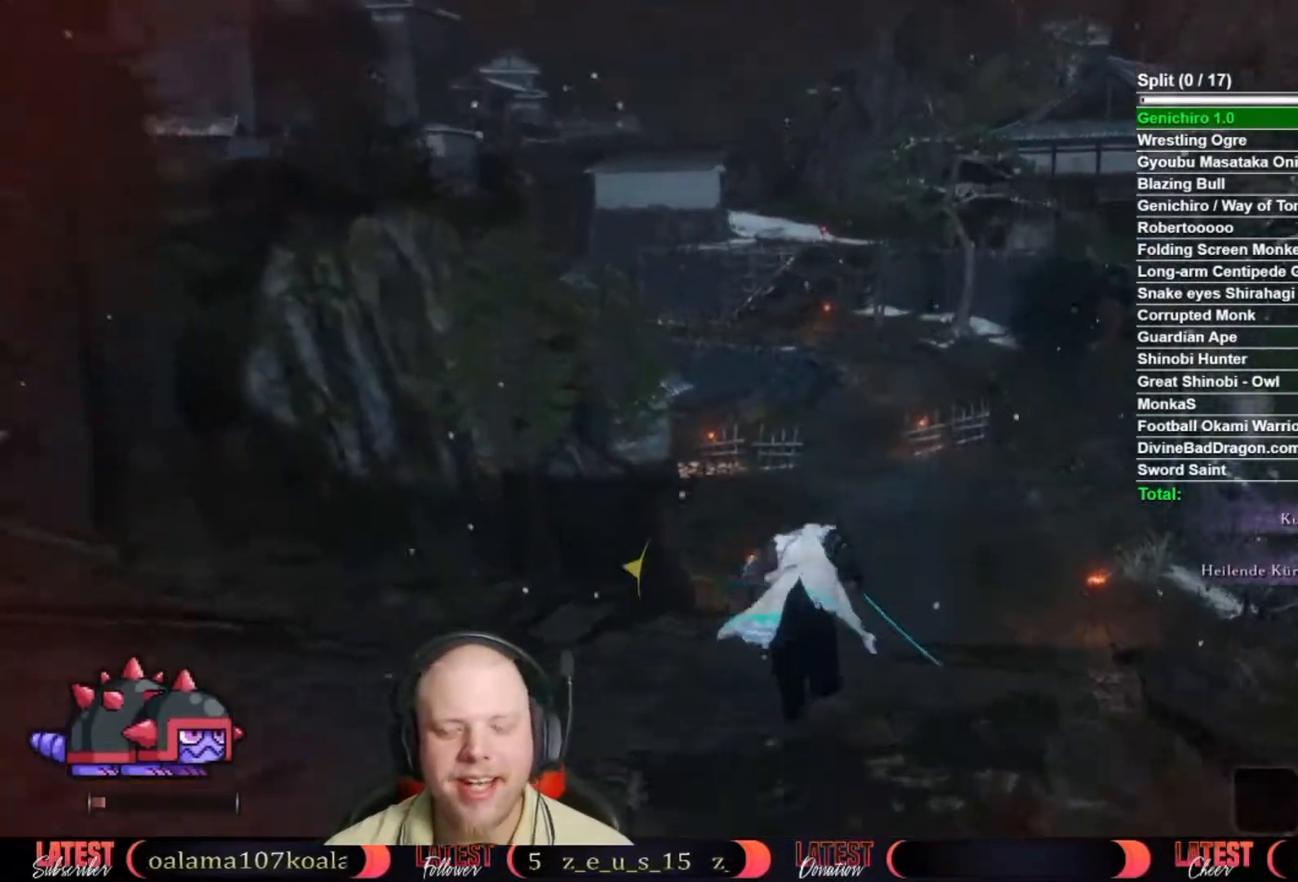
{"buttons": ["B"], "left_stick": "up", "right_stick": "center", "button_events": []}
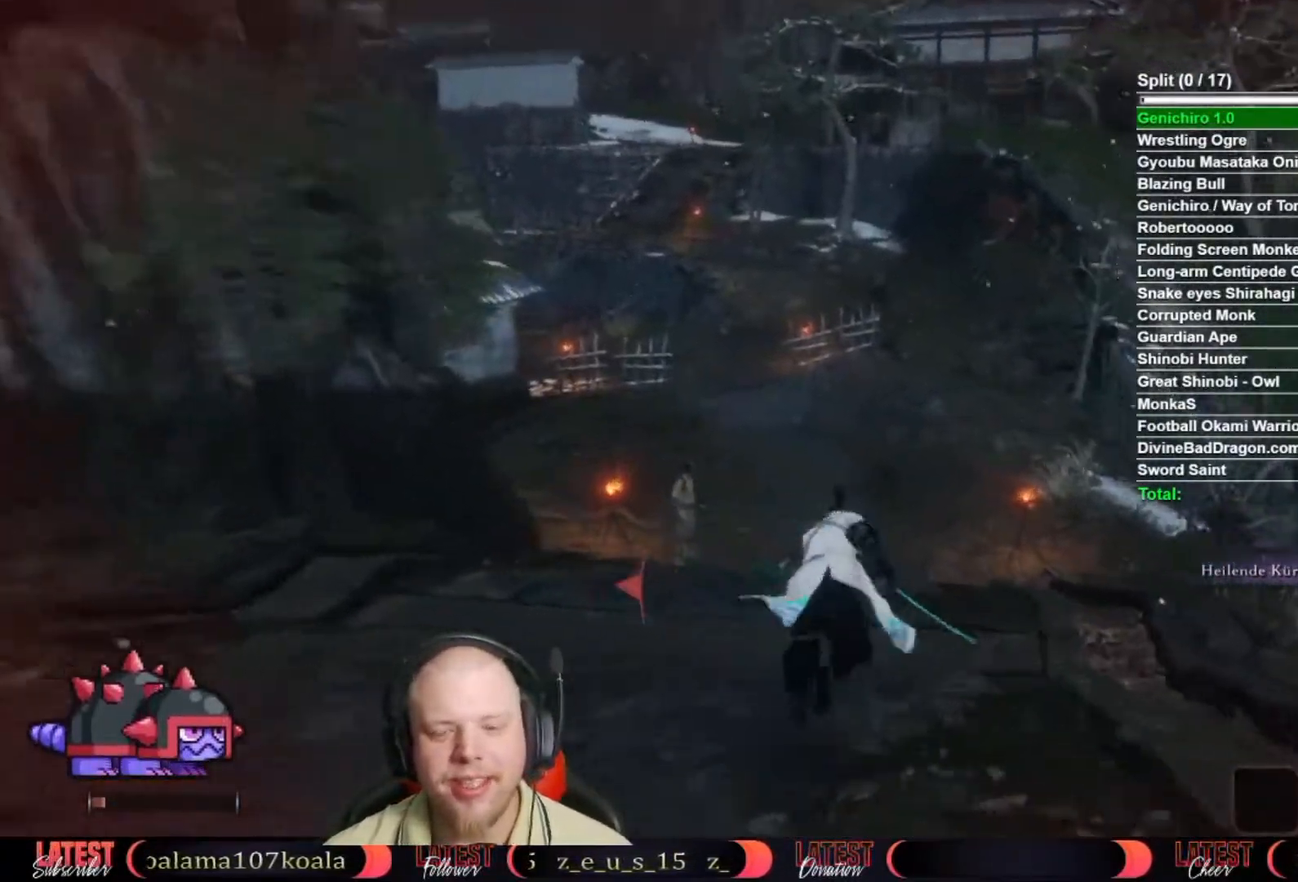
{"buttons": ["B"], "left_stick": "up", "right_stick": "center", "button_events": []}
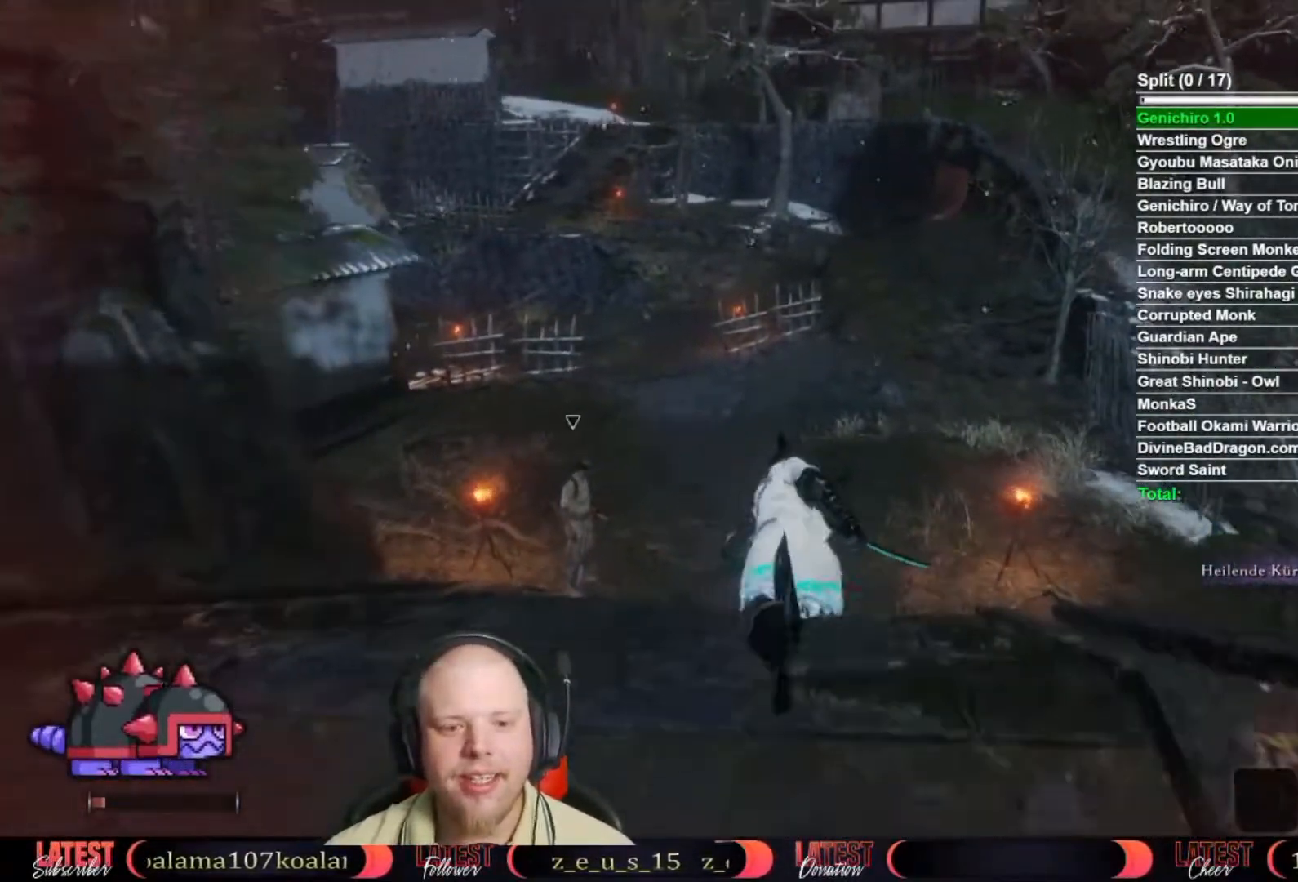
{"buttons": ["B"], "left_stick": "up", "right_stick": "center", "button_events": []}
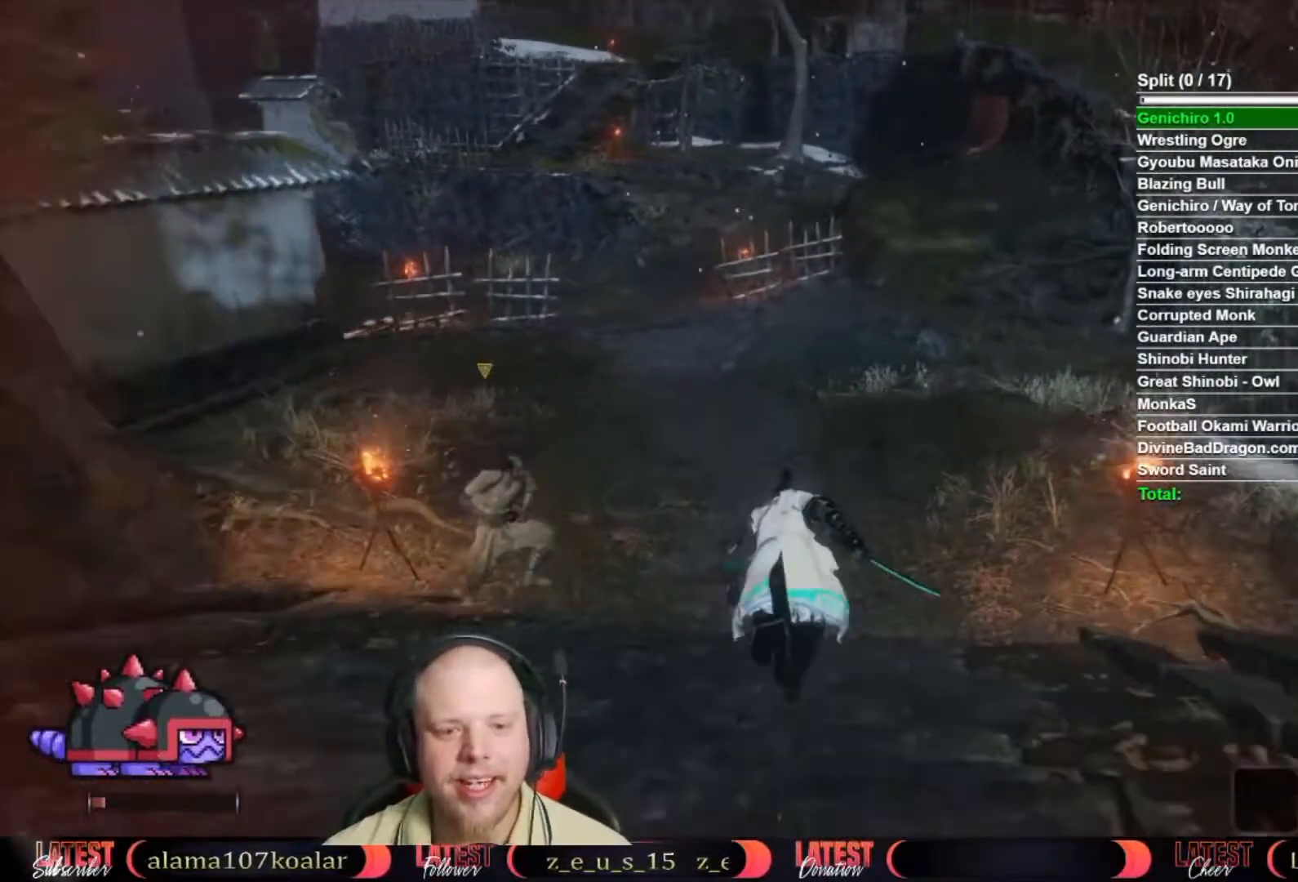
{"buttons": ["B"], "left_stick": "up", "right_stick": "center", "button_events": []}
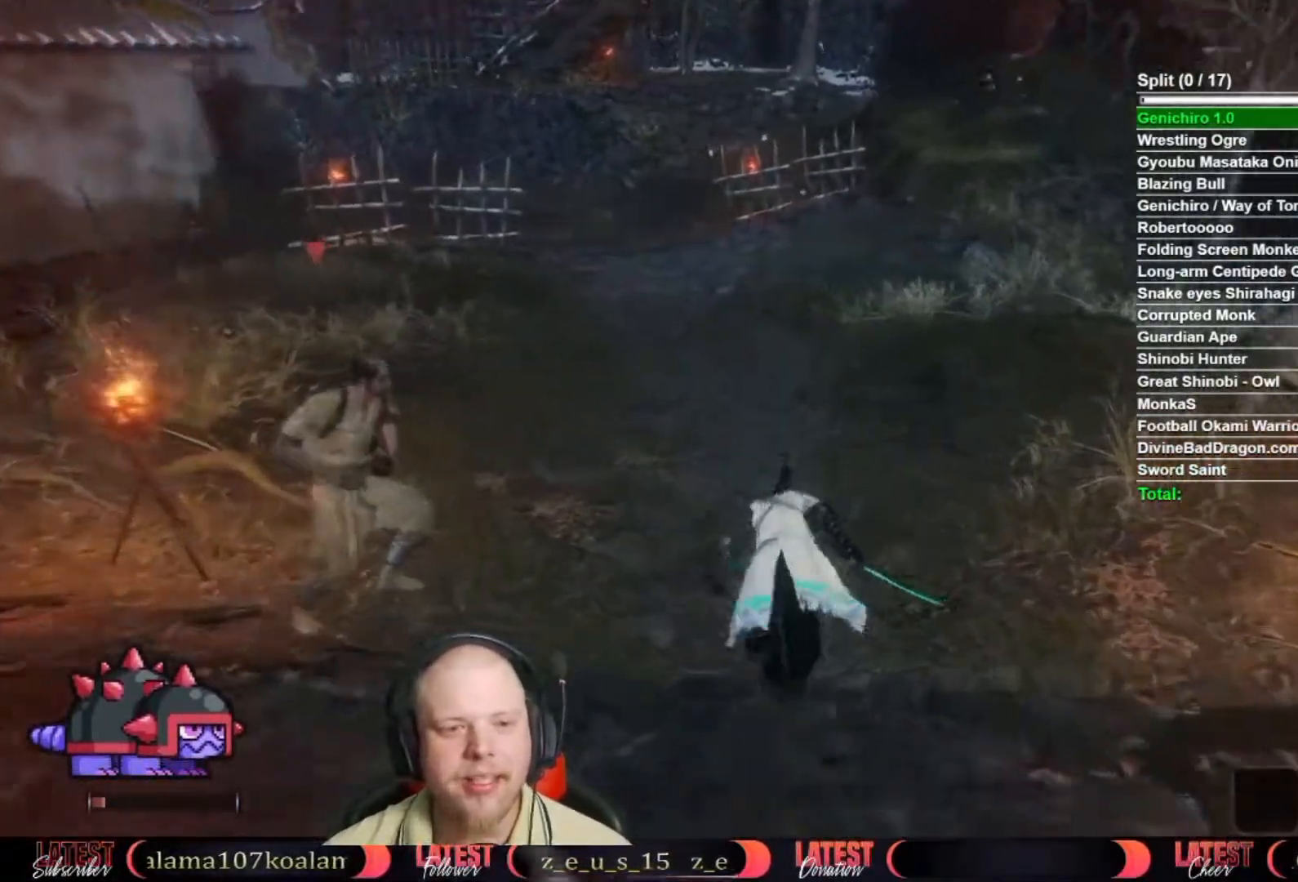
{"buttons": ["B"], "left_stick": "up", "right_stick": "center", "button_events": []}
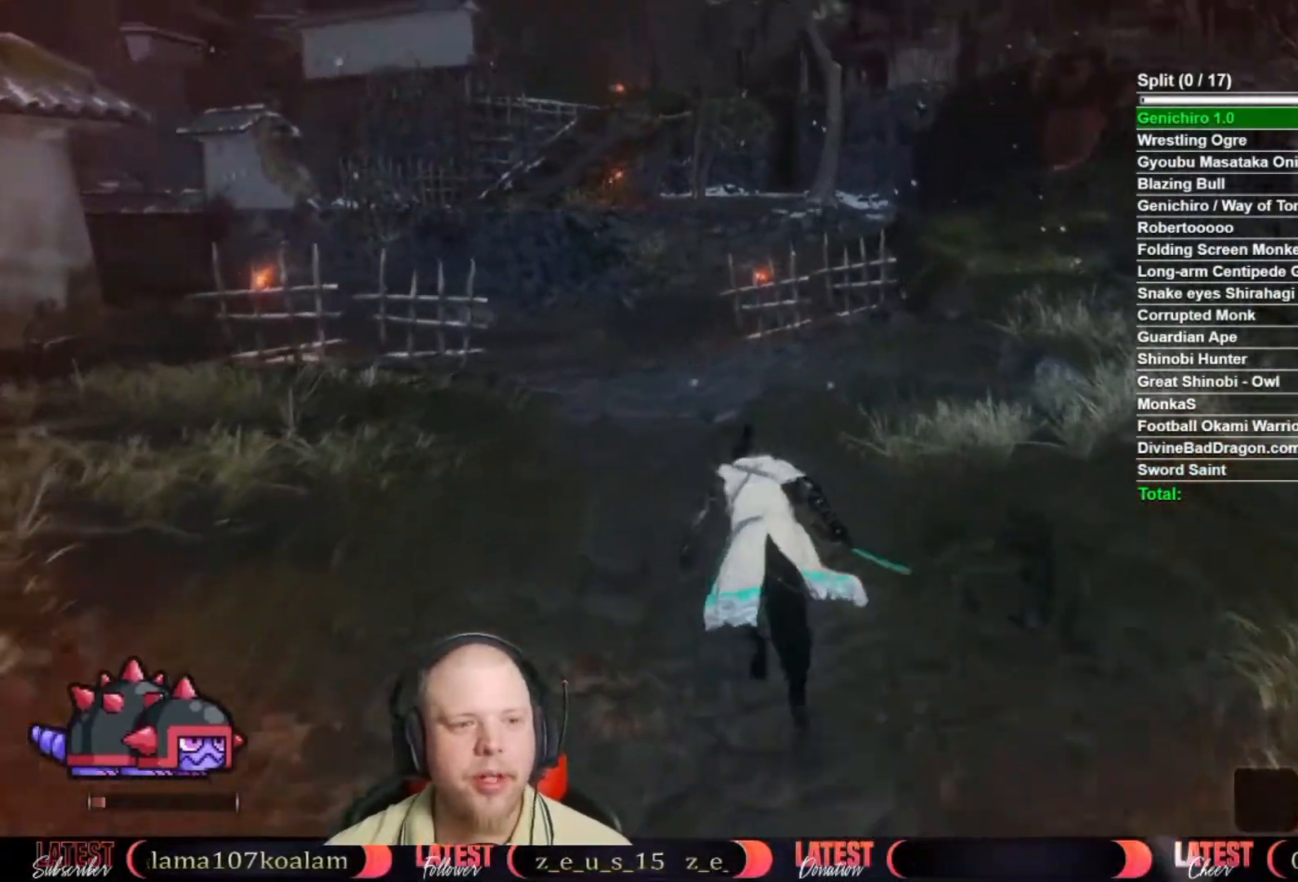
{"buttons": ["B"], "left_stick": "up-left", "right_stick": "center", "button_events": []}
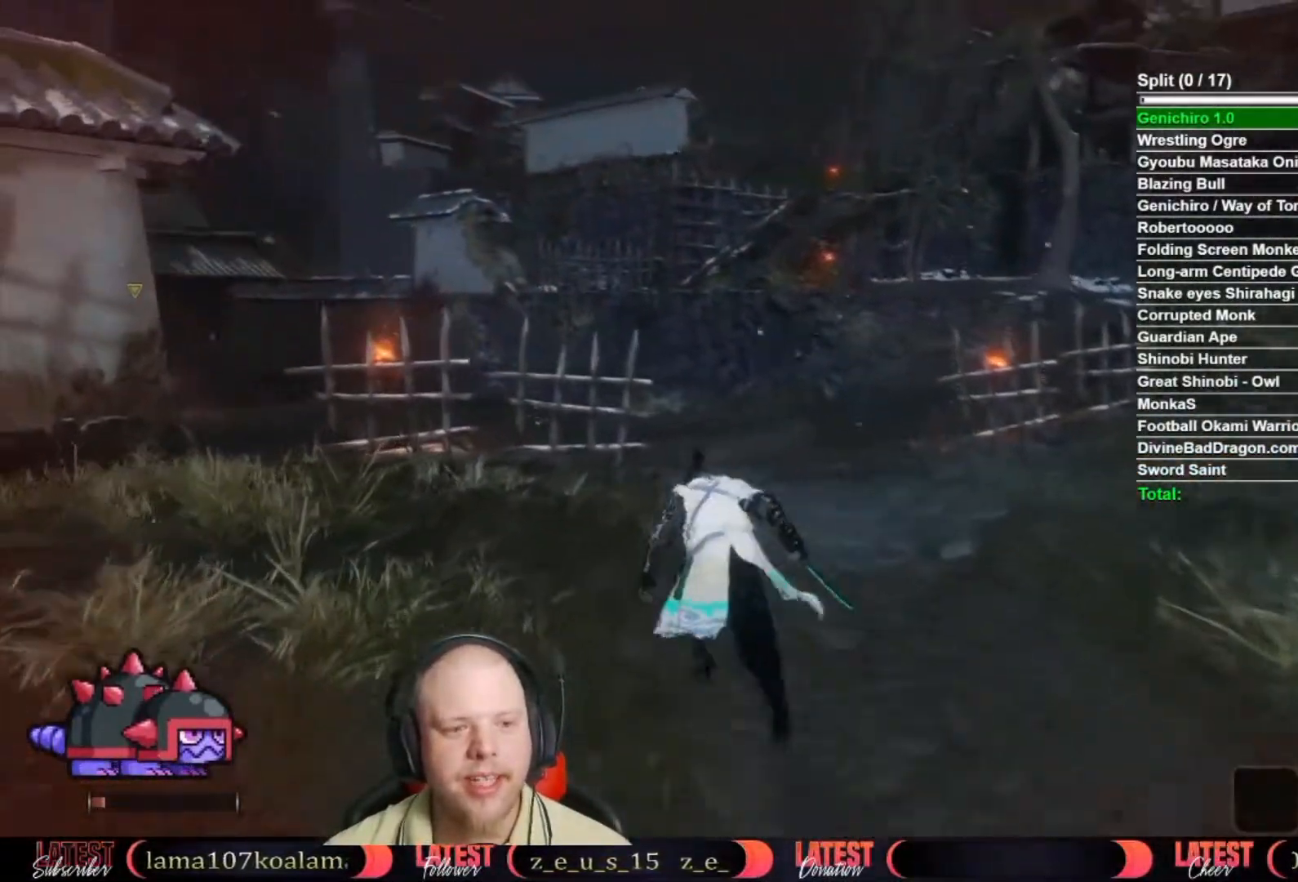
{"buttons": ["A", "B"], "left_stick": "up", "right_stick": "center", "button_events": [[400, "A", "down"]]}
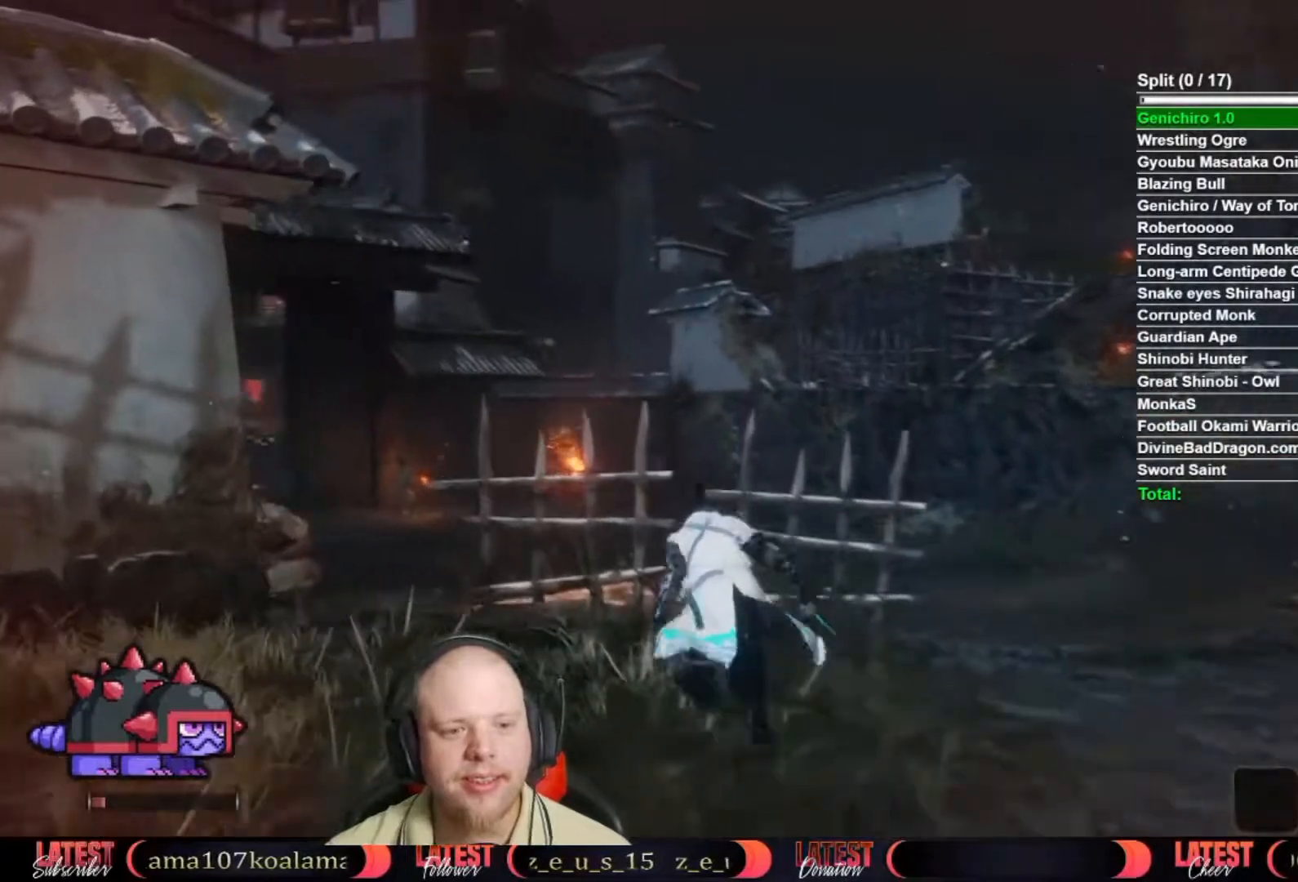
{"buttons": [], "left_stick": "up", "right_stick": "left", "button_events": [[50, "A", "up"], [67, "B", "up"]]}
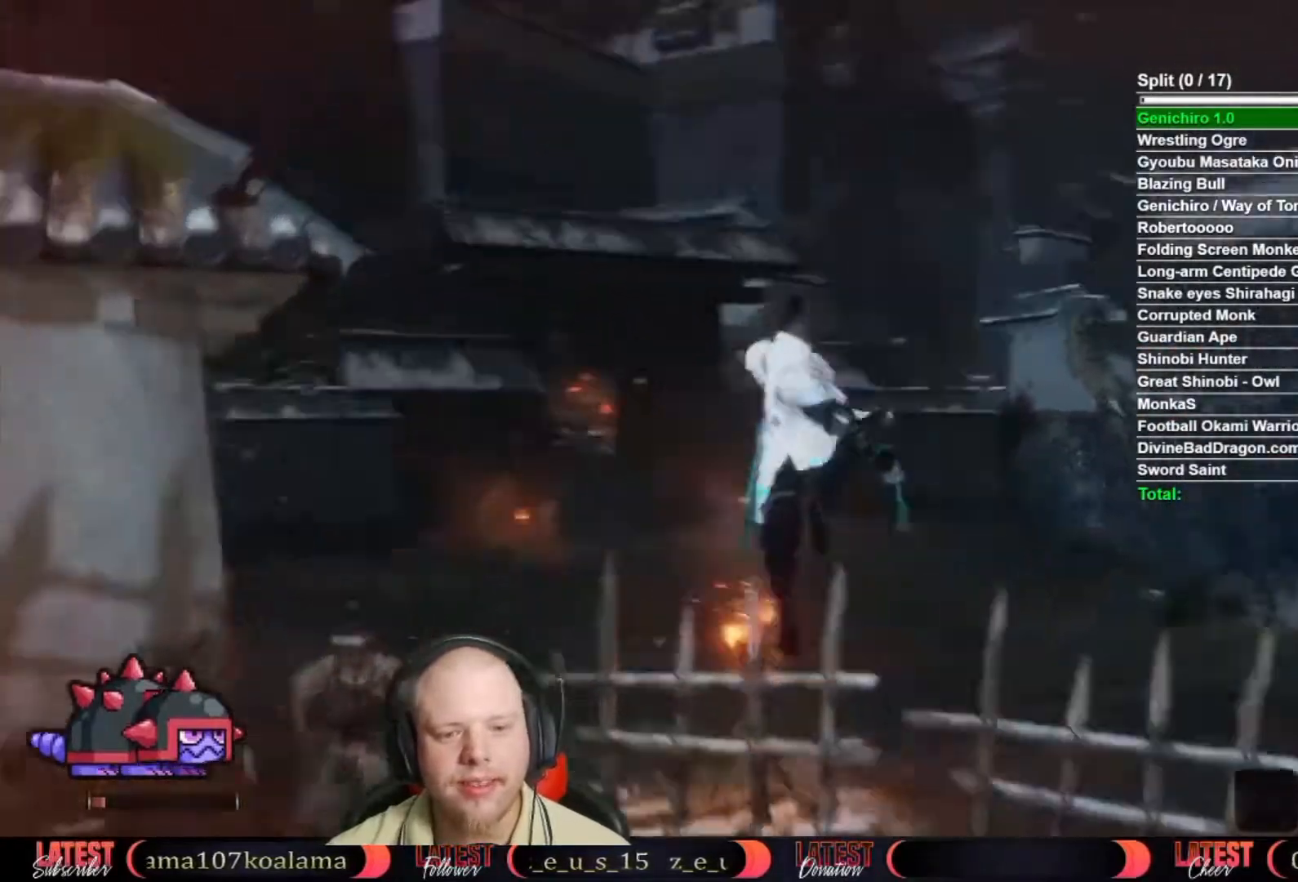
{"buttons": ["B"], "left_stick": "up", "right_stick": "center", "button_events": [[300, "B", "down"]]}
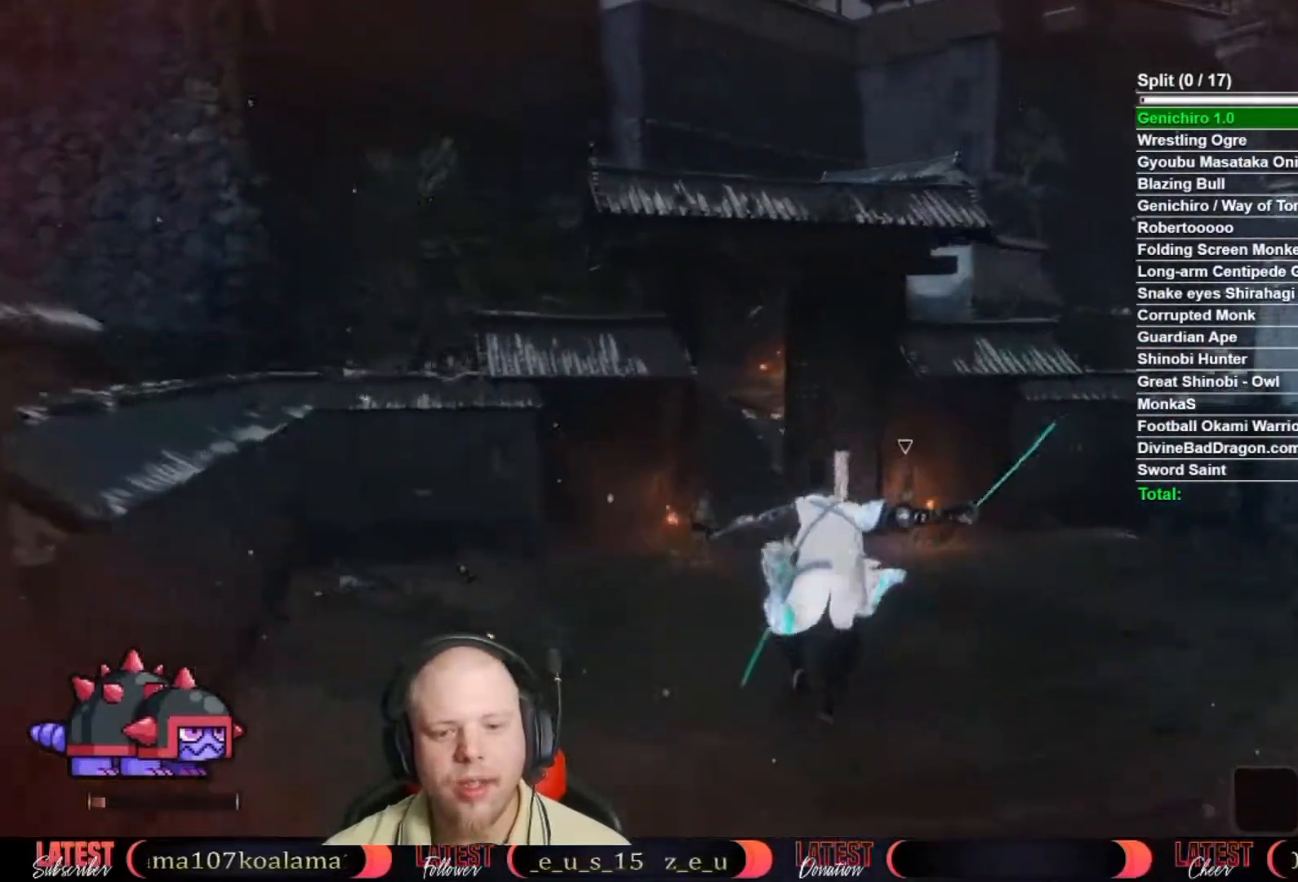
{"buttons": ["B"], "left_stick": "up", "right_stick": "center", "button_events": []}
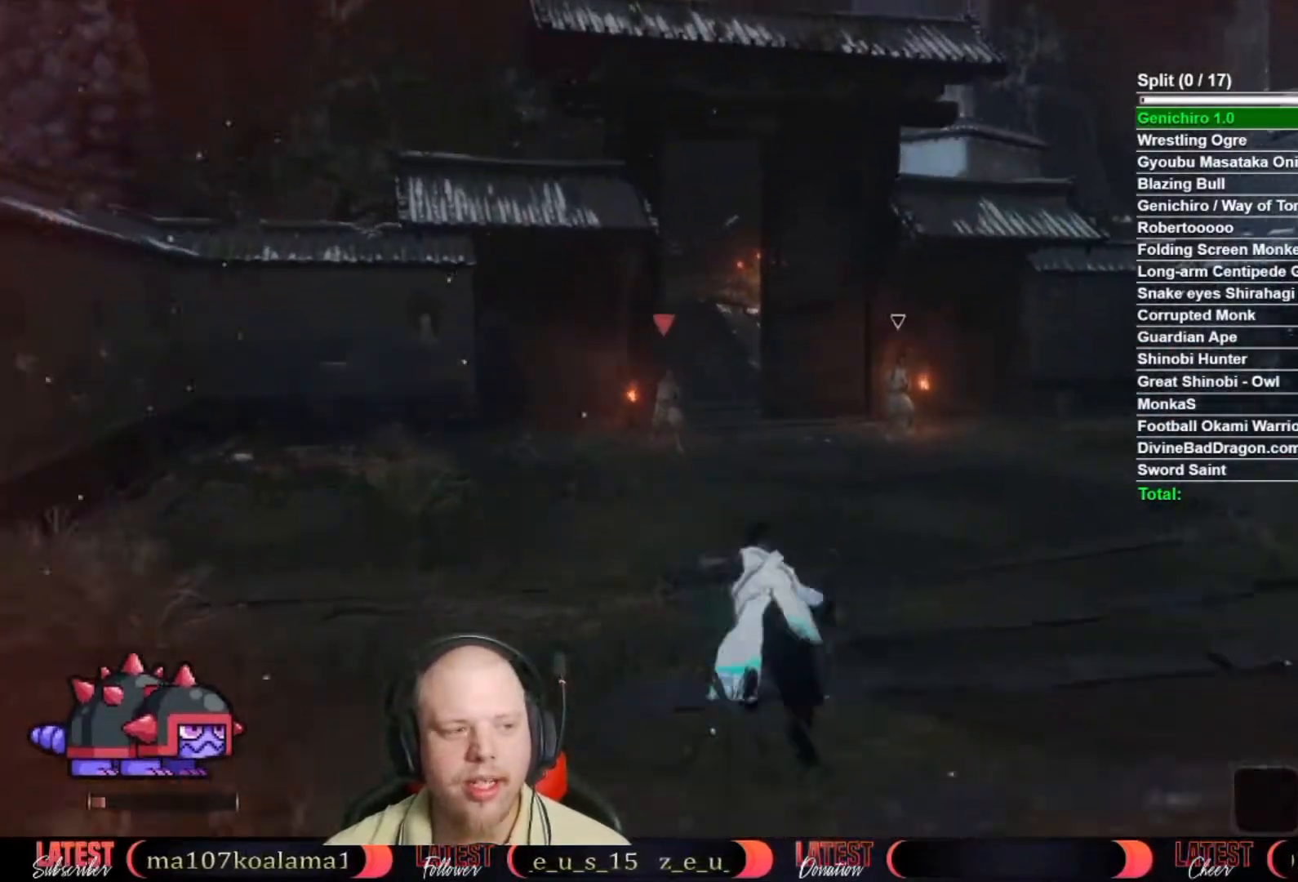
{"buttons": ["B"], "left_stick": "up", "right_stick": "center", "button_events": []}
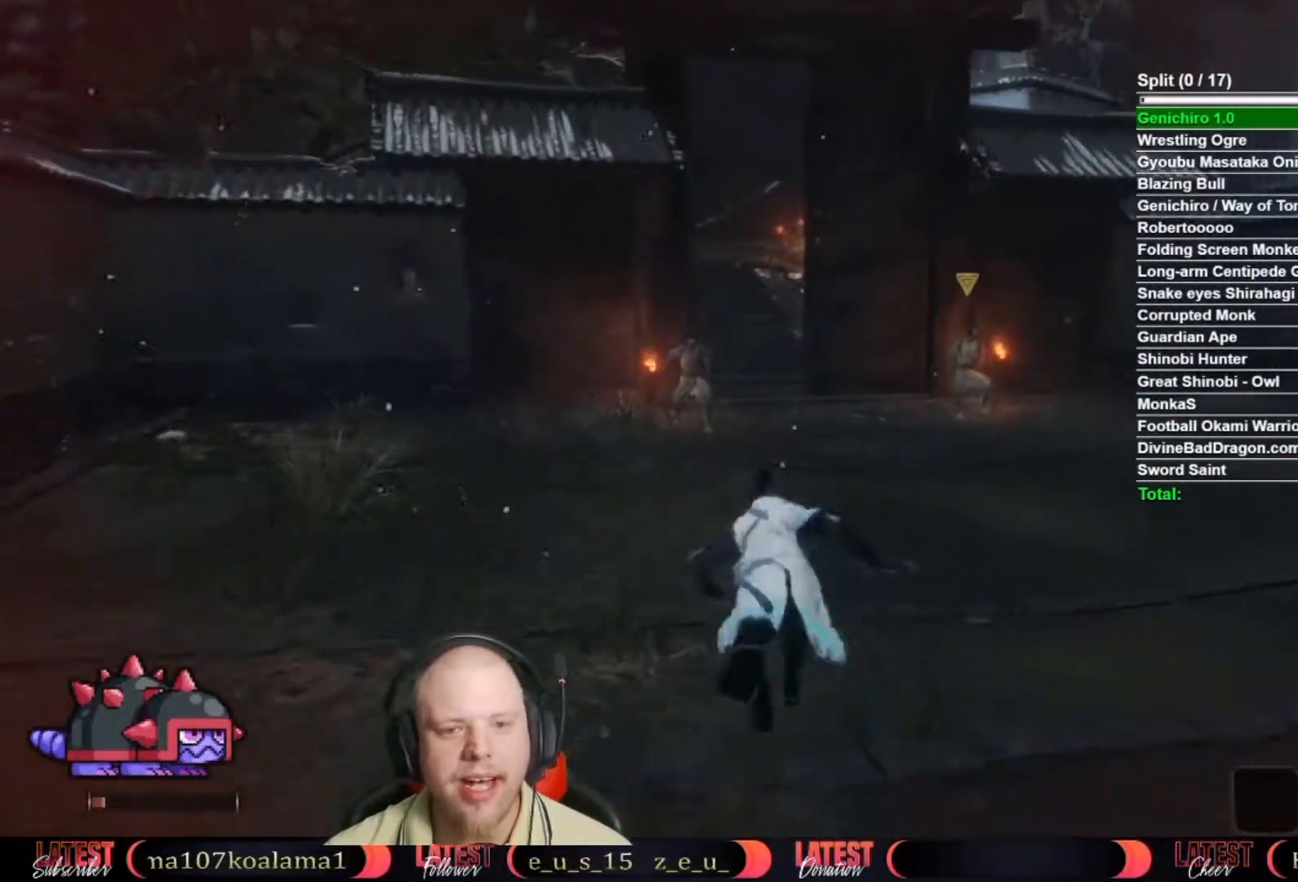
{"buttons": ["B"], "left_stick": "up", "right_stick": "center", "button_events": []}
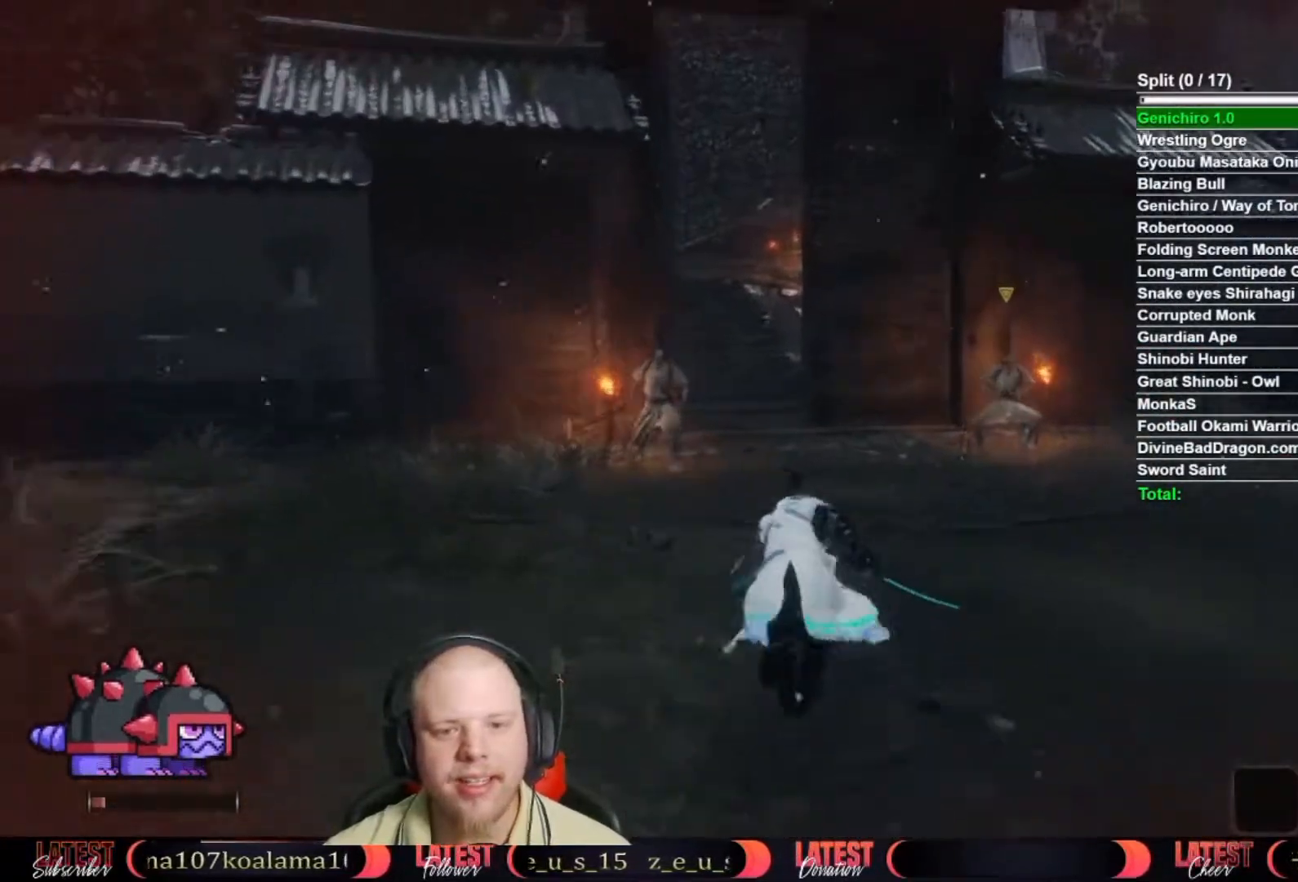
{"buttons": ["B"], "left_stick": "up", "right_stick": "center", "button_events": []}
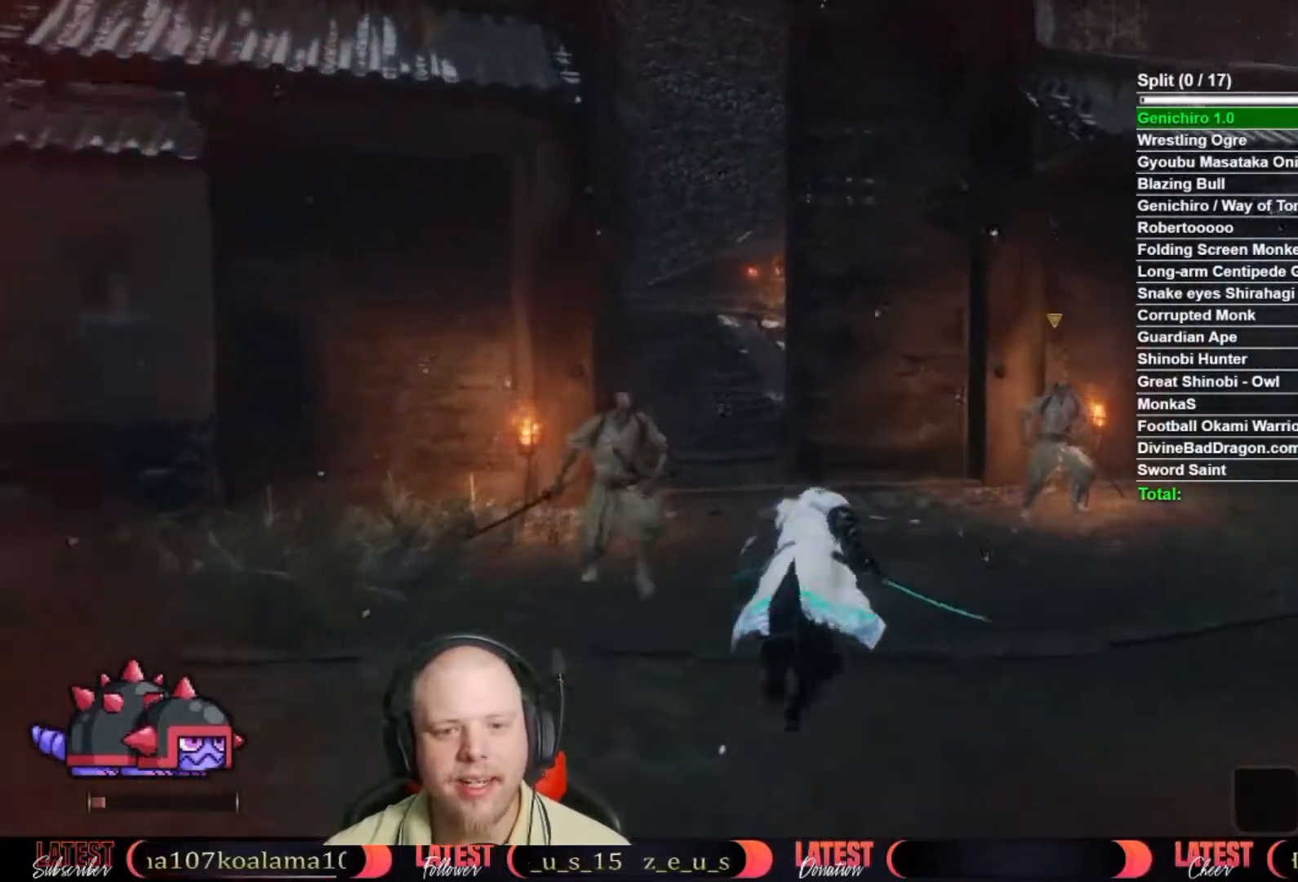
{"buttons": ["B"], "left_stick": "up", "right_stick": "center", "button_events": []}
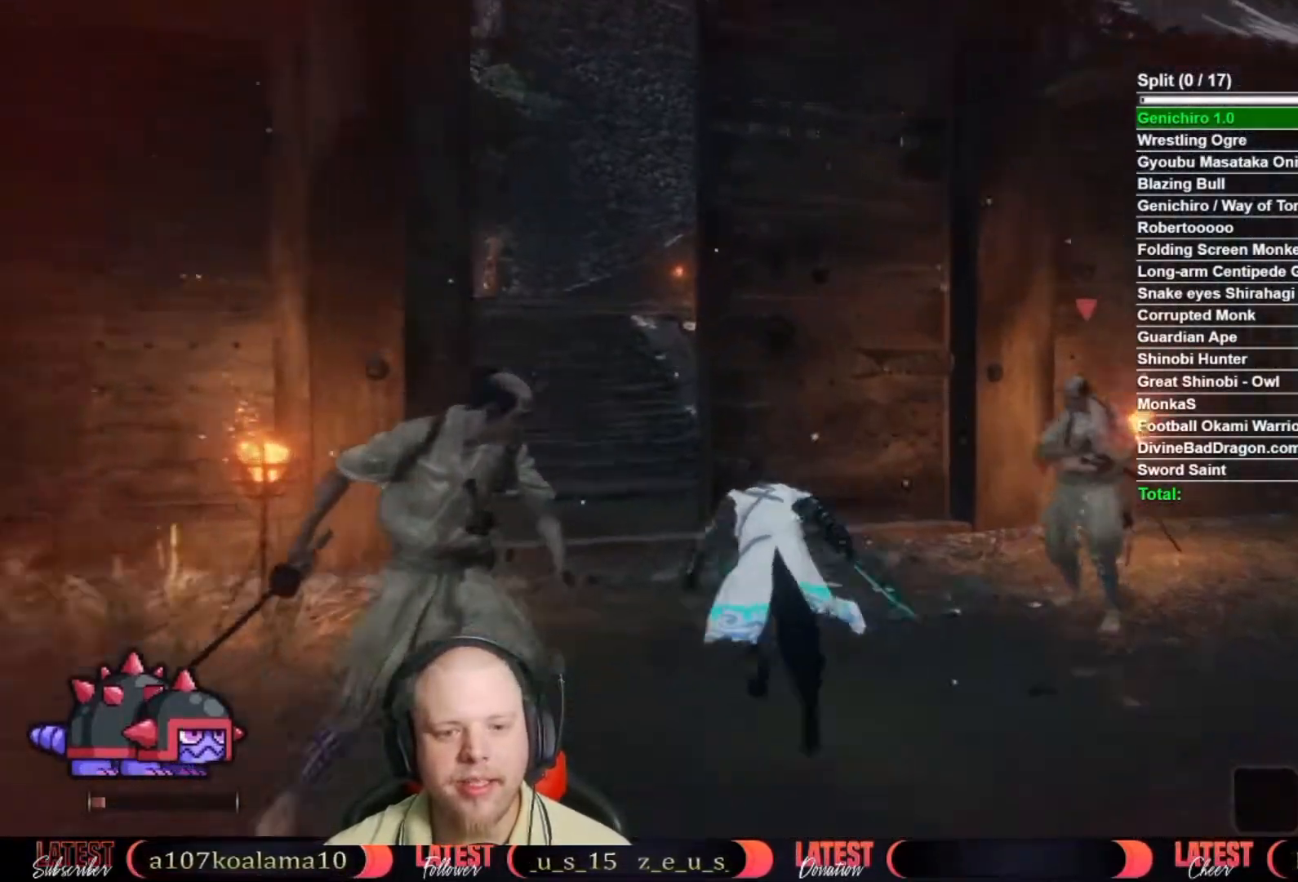
{"buttons": ["B"], "left_stick": "up", "right_stick": "center", "button_events": []}
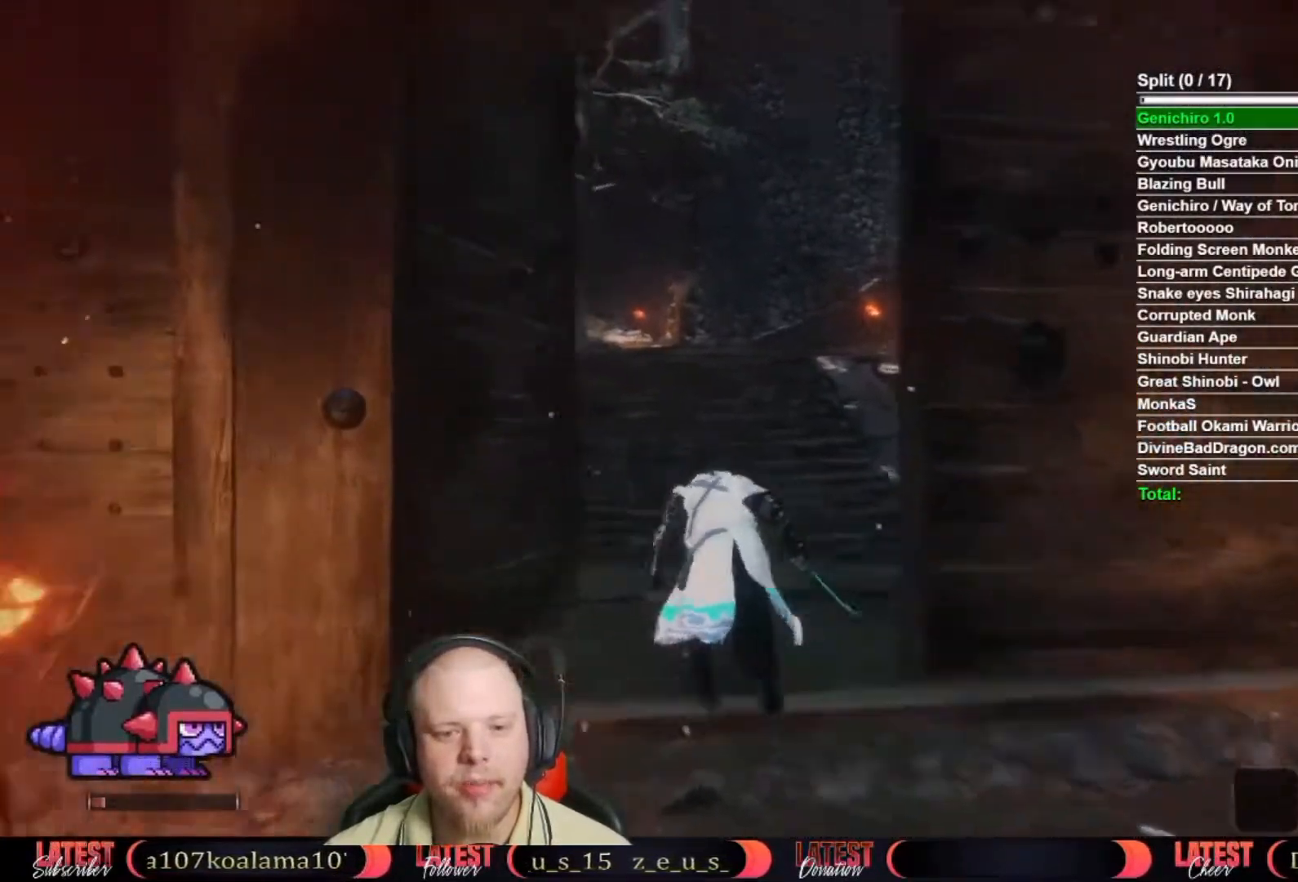
{"buttons": ["B"], "left_stick": "up", "right_stick": "center", "button_events": []}
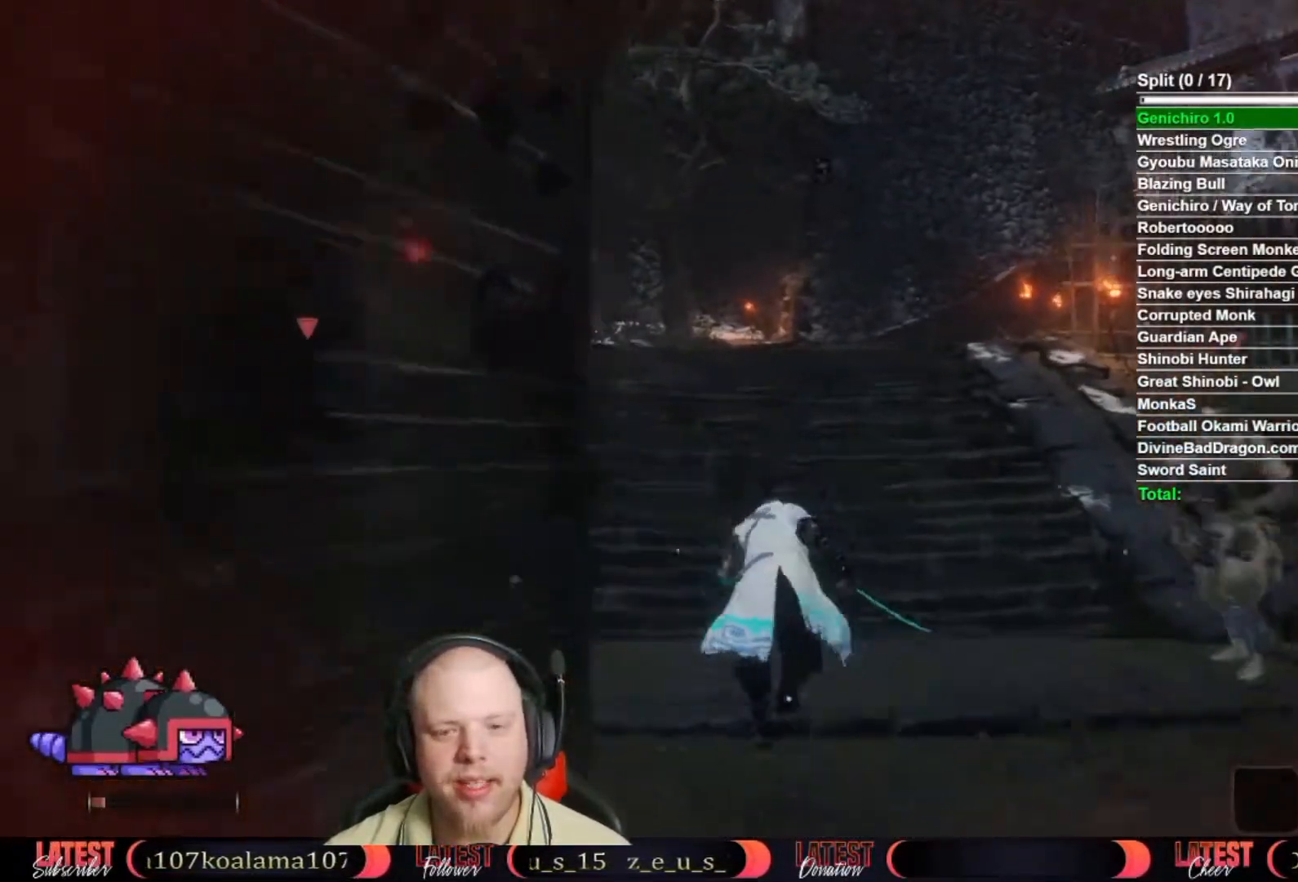
{"buttons": ["B"], "left_stick": "up", "right_stick": "center", "button_events": []}
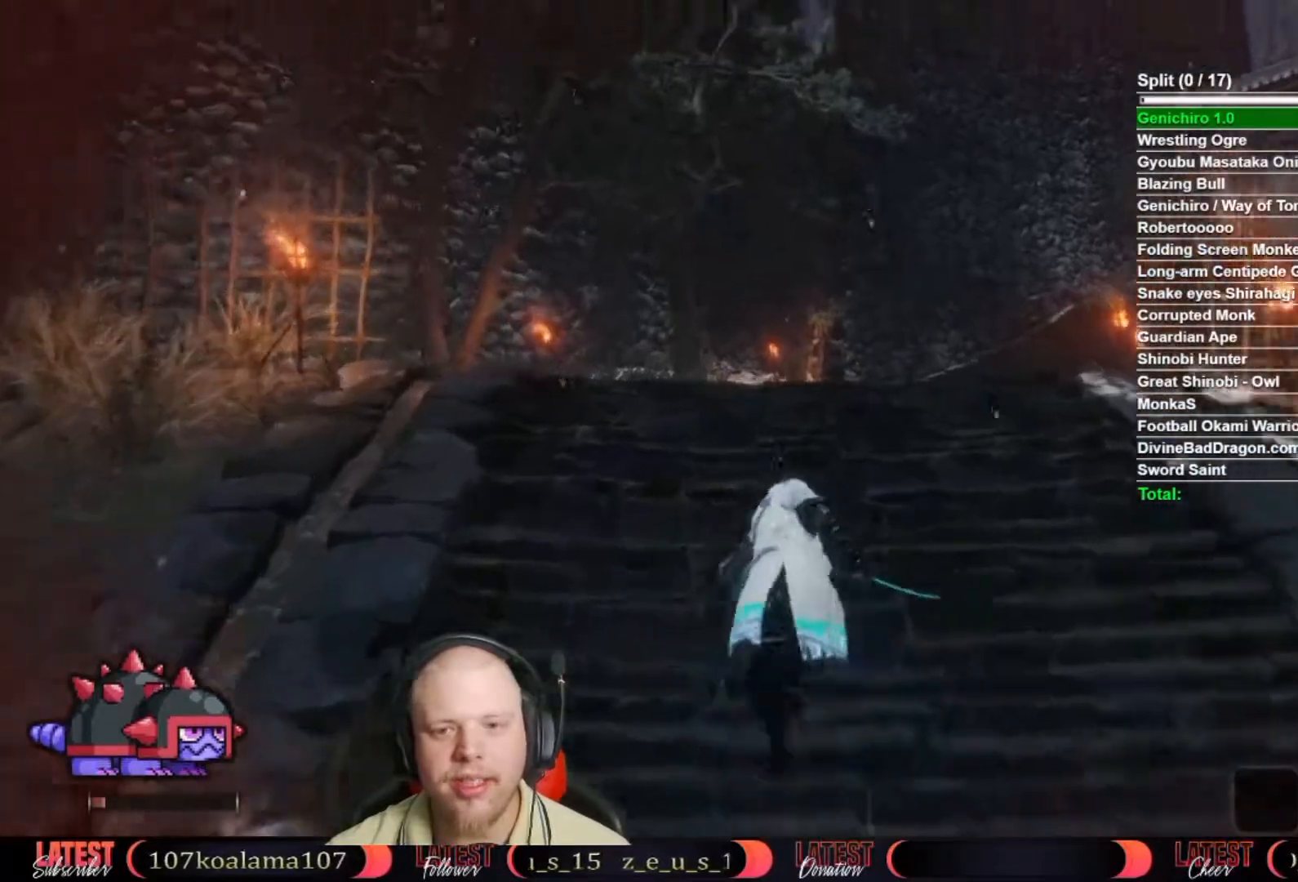
{"buttons": ["B"], "left_stick": "up", "right_stick": "center", "button_events": []}